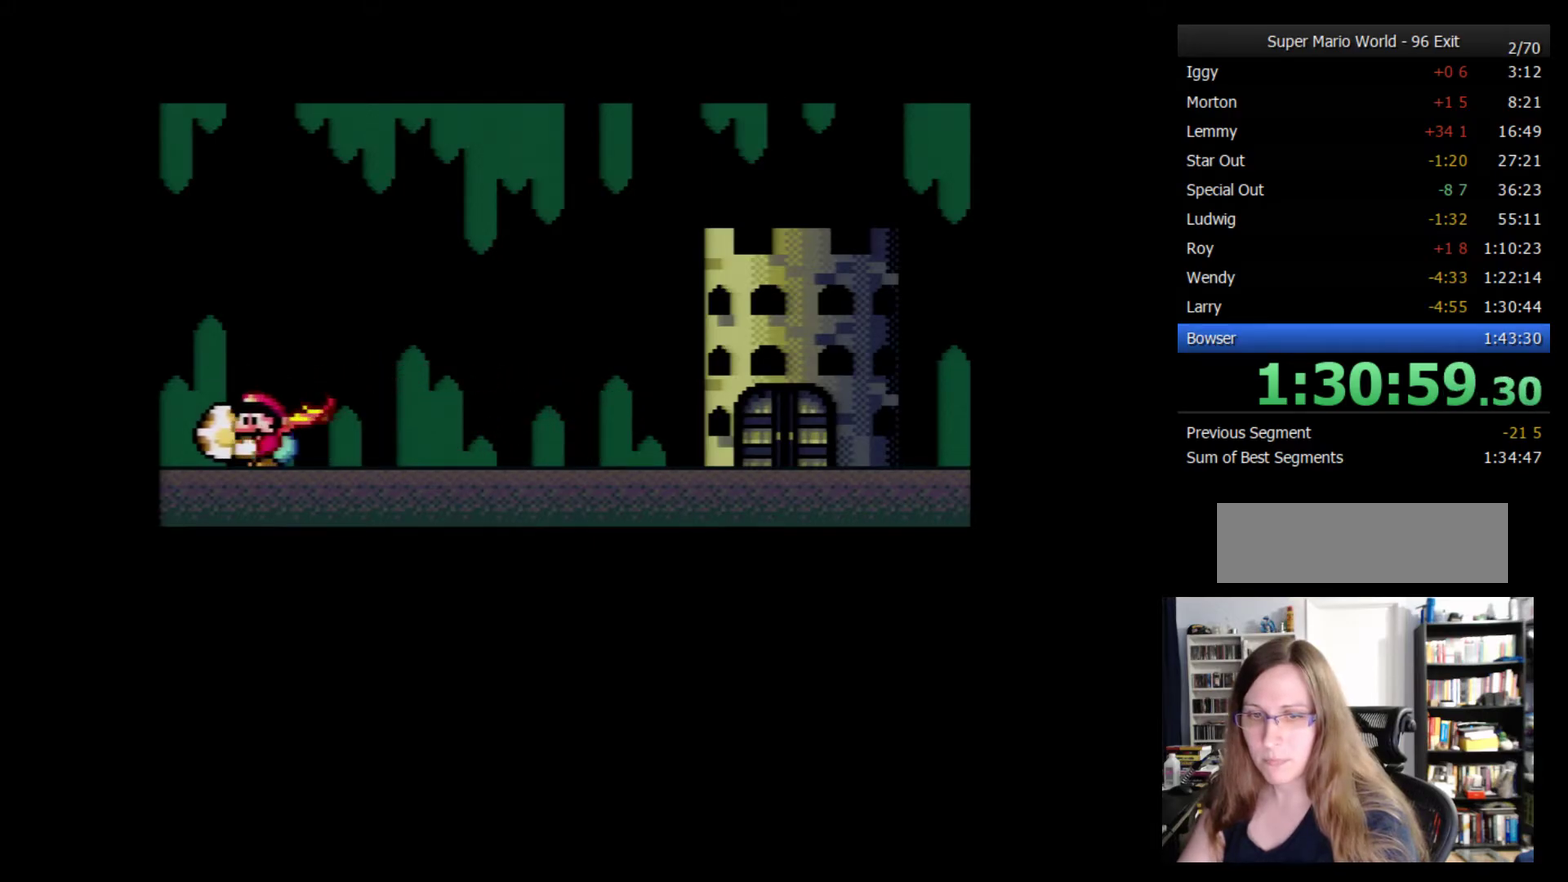
Gameplay with a controller (Nintendo layout); each line is a JSON object with the inputs held at the frame after it. "events" lists button and stick changes between this image and that frame as [ms after this image, input, new state], when the widget could be followed in between. Not read: L3 R3.
{"buttons": ["A"], "events": [[83, "A", "down"], [166, "A", "up"], [266, "A", "down"], [350, "A", "up"], [450, "A", "down"]]}
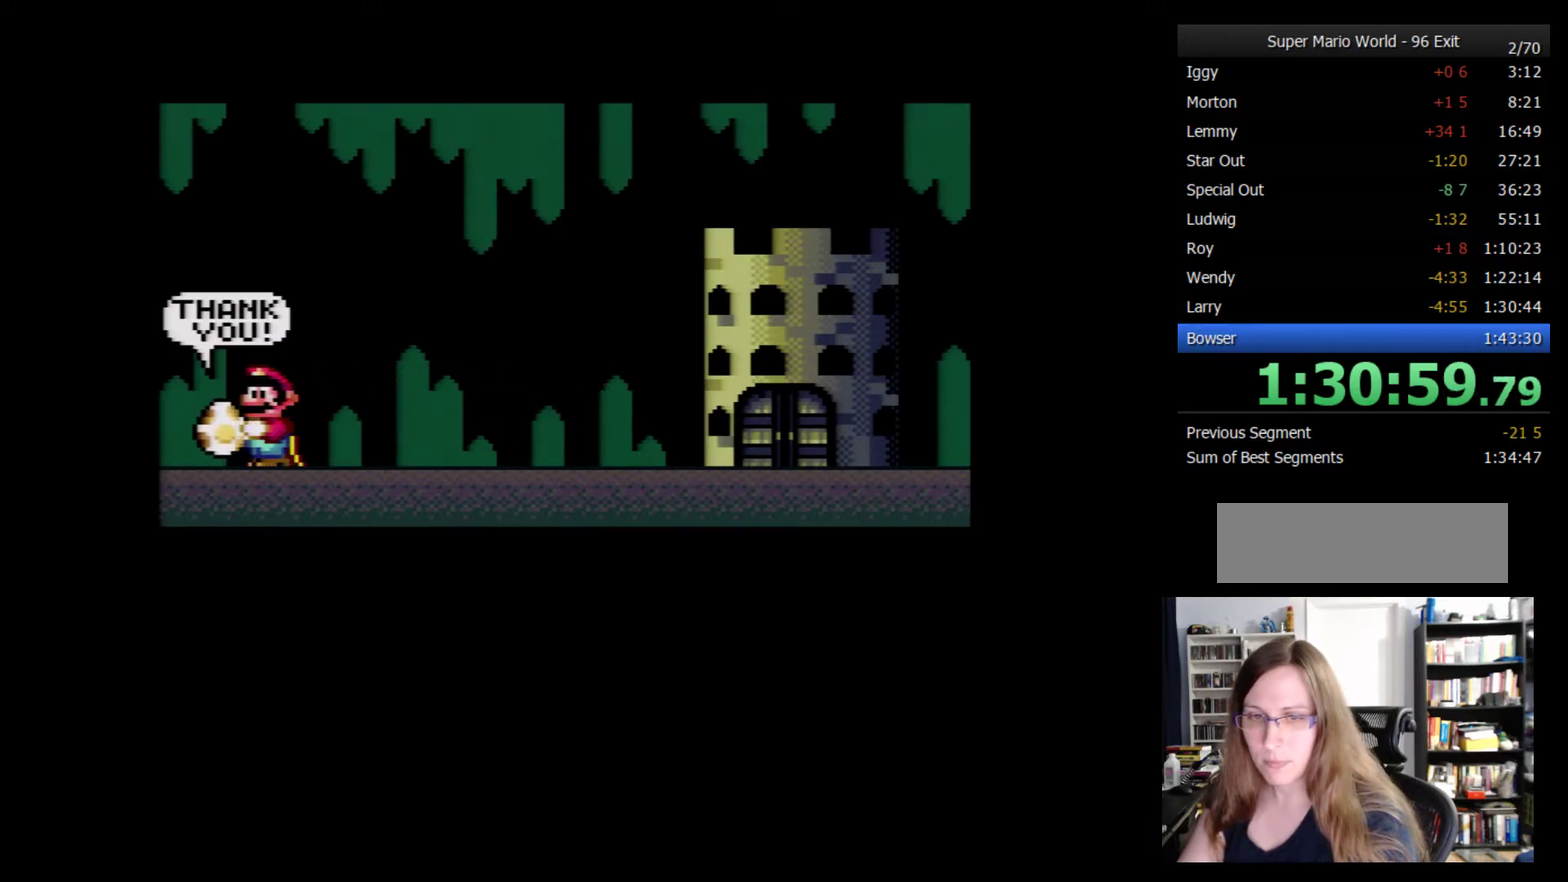
{"buttons": [], "events": [[50, "A", "up"], [133, "A", "down"], [266, "A", "up"], [383, "A", "down"], [450, "A", "up"]]}
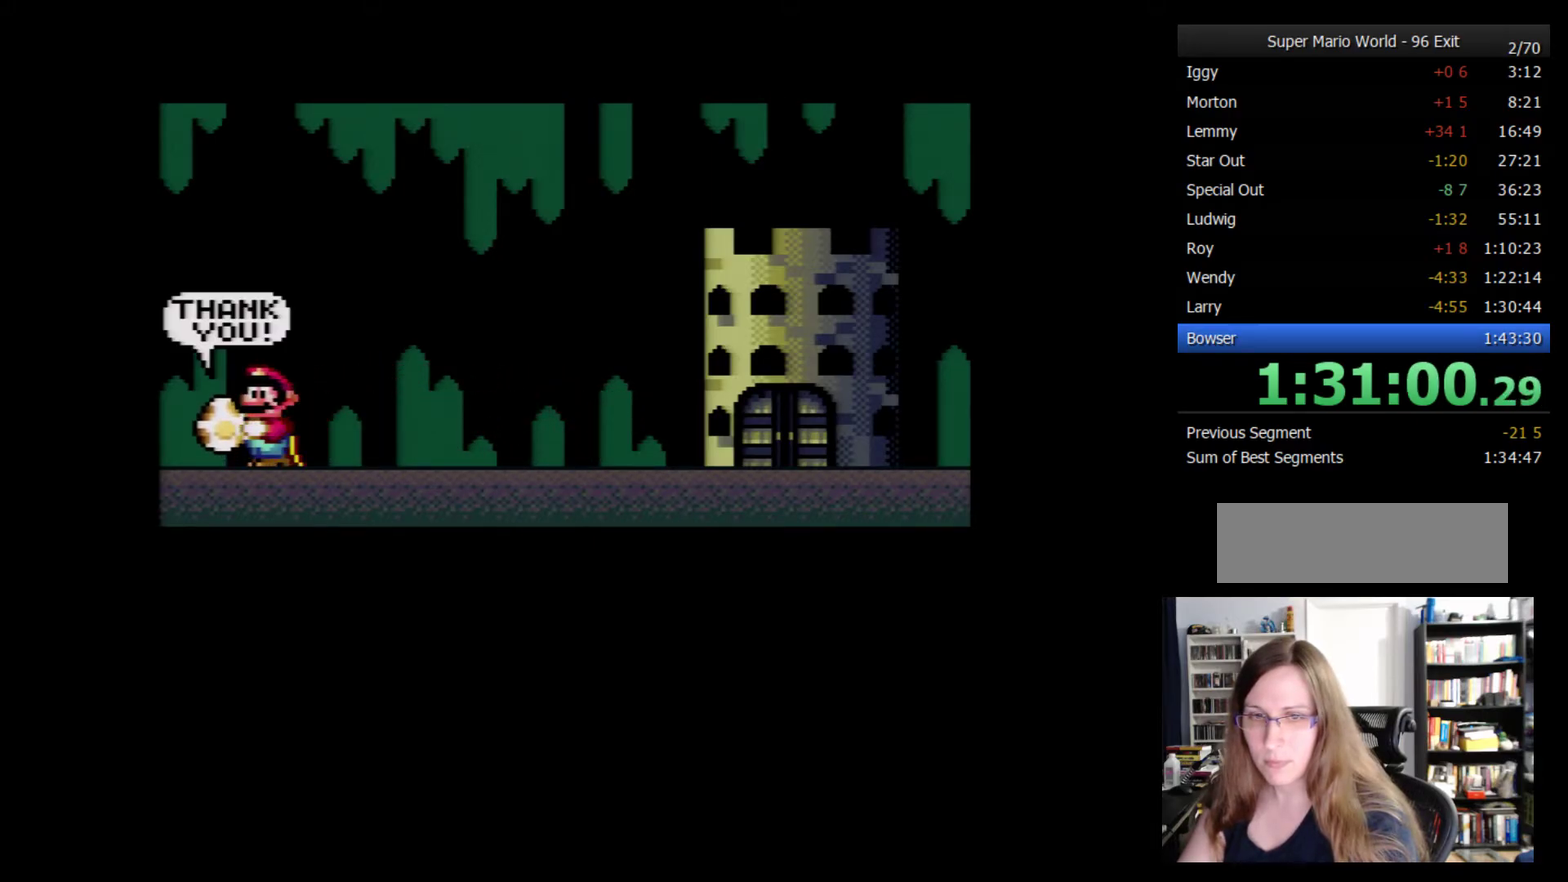
{"buttons": ["A"], "events": [[66, "A", "down"], [166, "A", "up"], [283, "A", "down"], [383, "A", "up"], [483, "A", "down"]]}
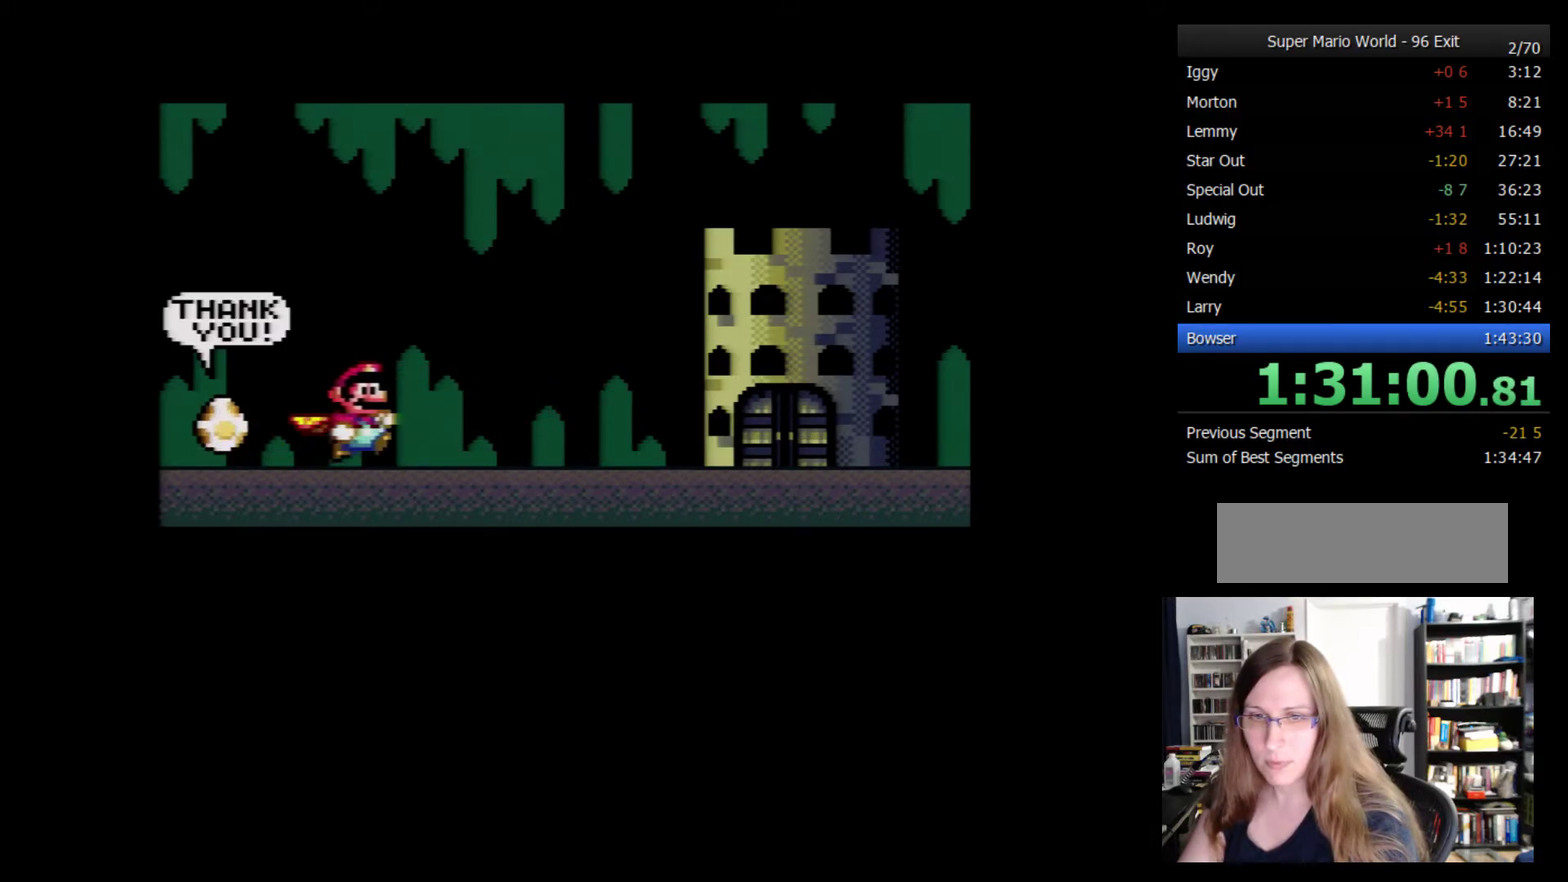
{"buttons": ["A"], "events": [[50, "A", "up"], [133, "A", "down"], [200, "A", "up"], [283, "A", "down"], [416, "A", "up"], [500, "A", "down"]]}
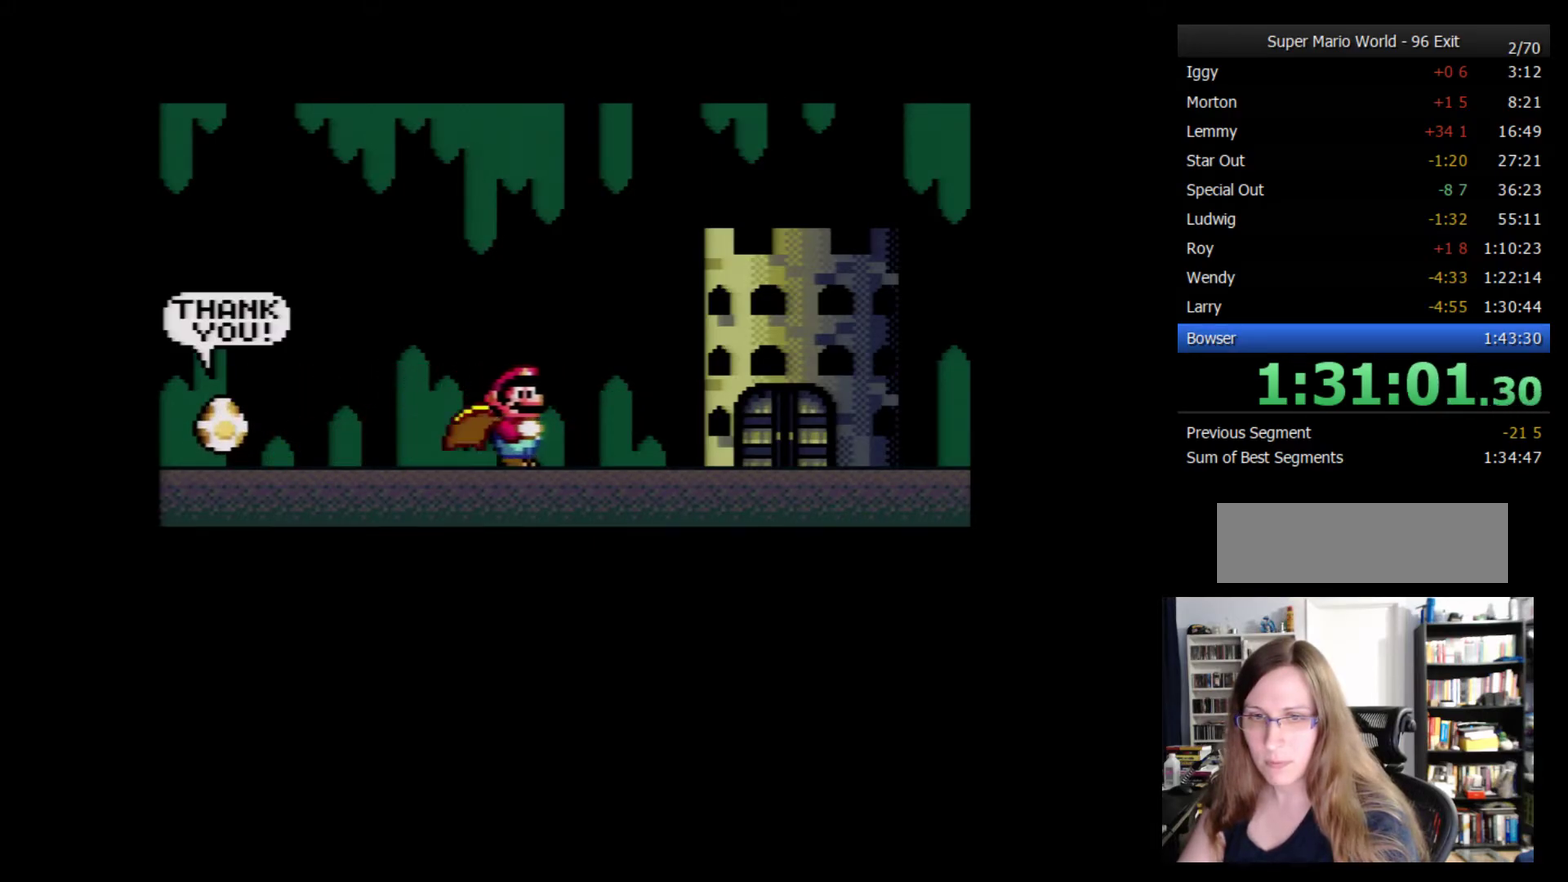
{"buttons": ["A"], "events": [[100, "A", "up"], [216, "A", "down"], [350, "A", "up"], [466, "A", "down"]]}
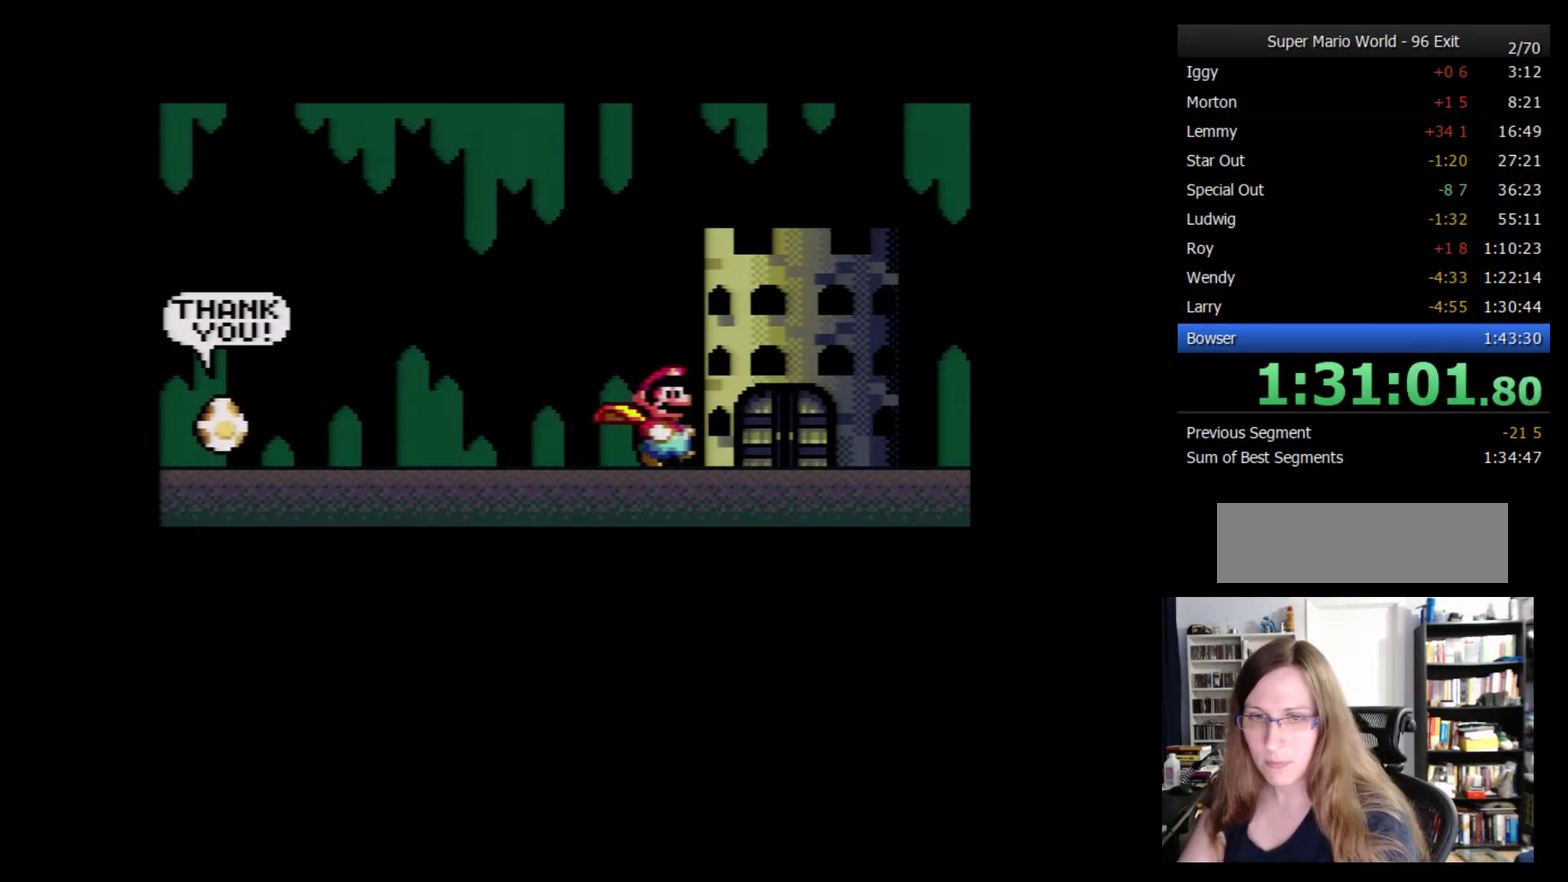
{"buttons": [], "events": [[33, "A", "up"], [166, "A", "down"], [216, "A", "up"], [316, "A", "down"], [400, "A", "up"]]}
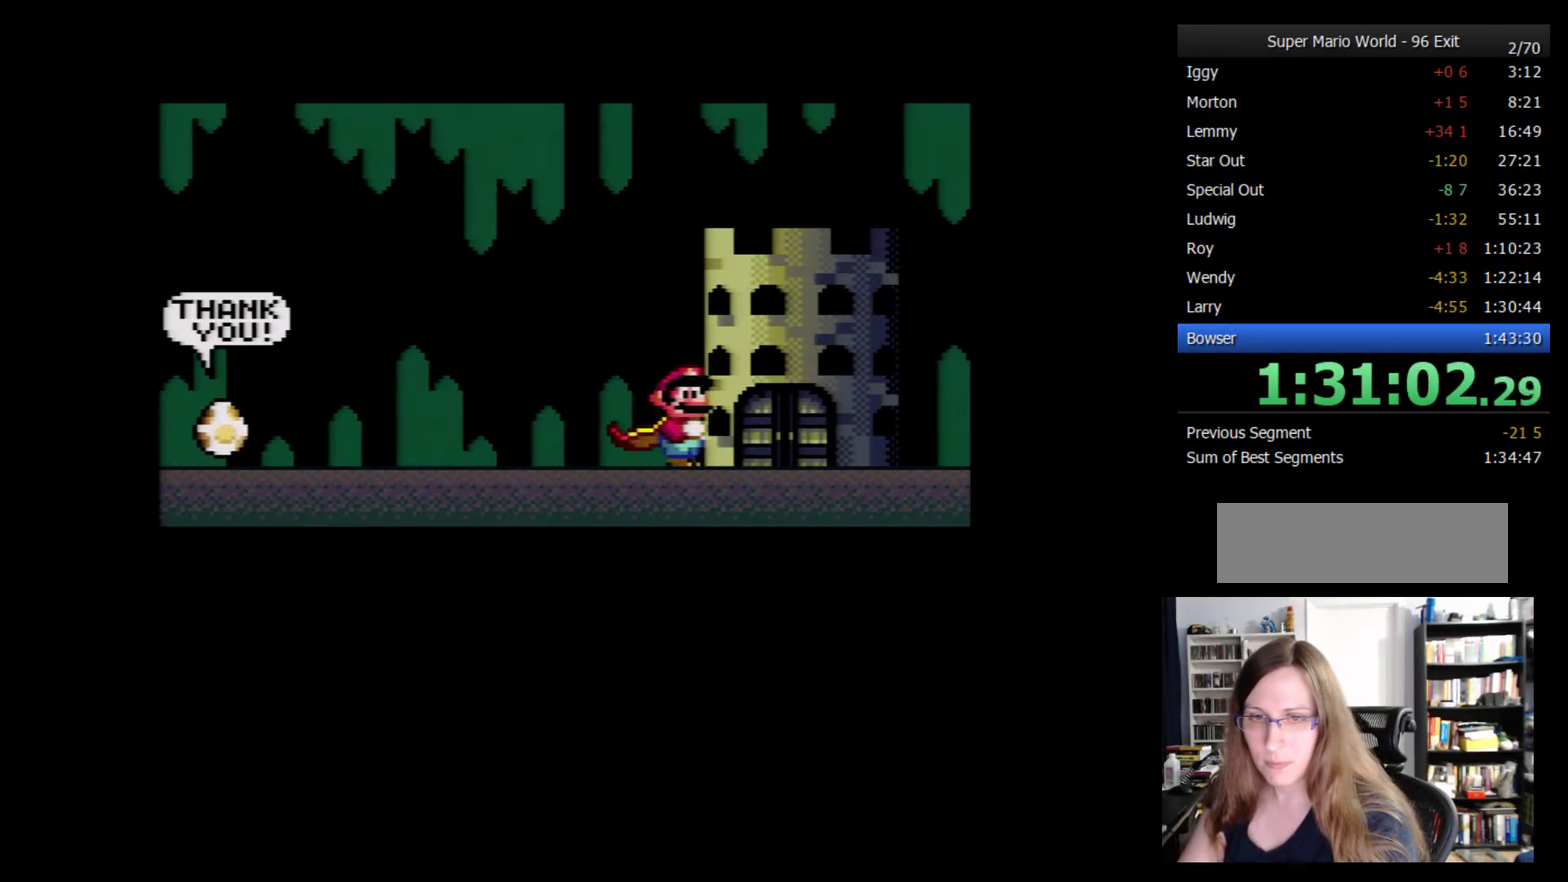
{"buttons": ["A"], "events": [[33, "A", "down"], [116, "A", "up"], [250, "A", "down"], [333, "A", "up"], [433, "A", "down"]]}
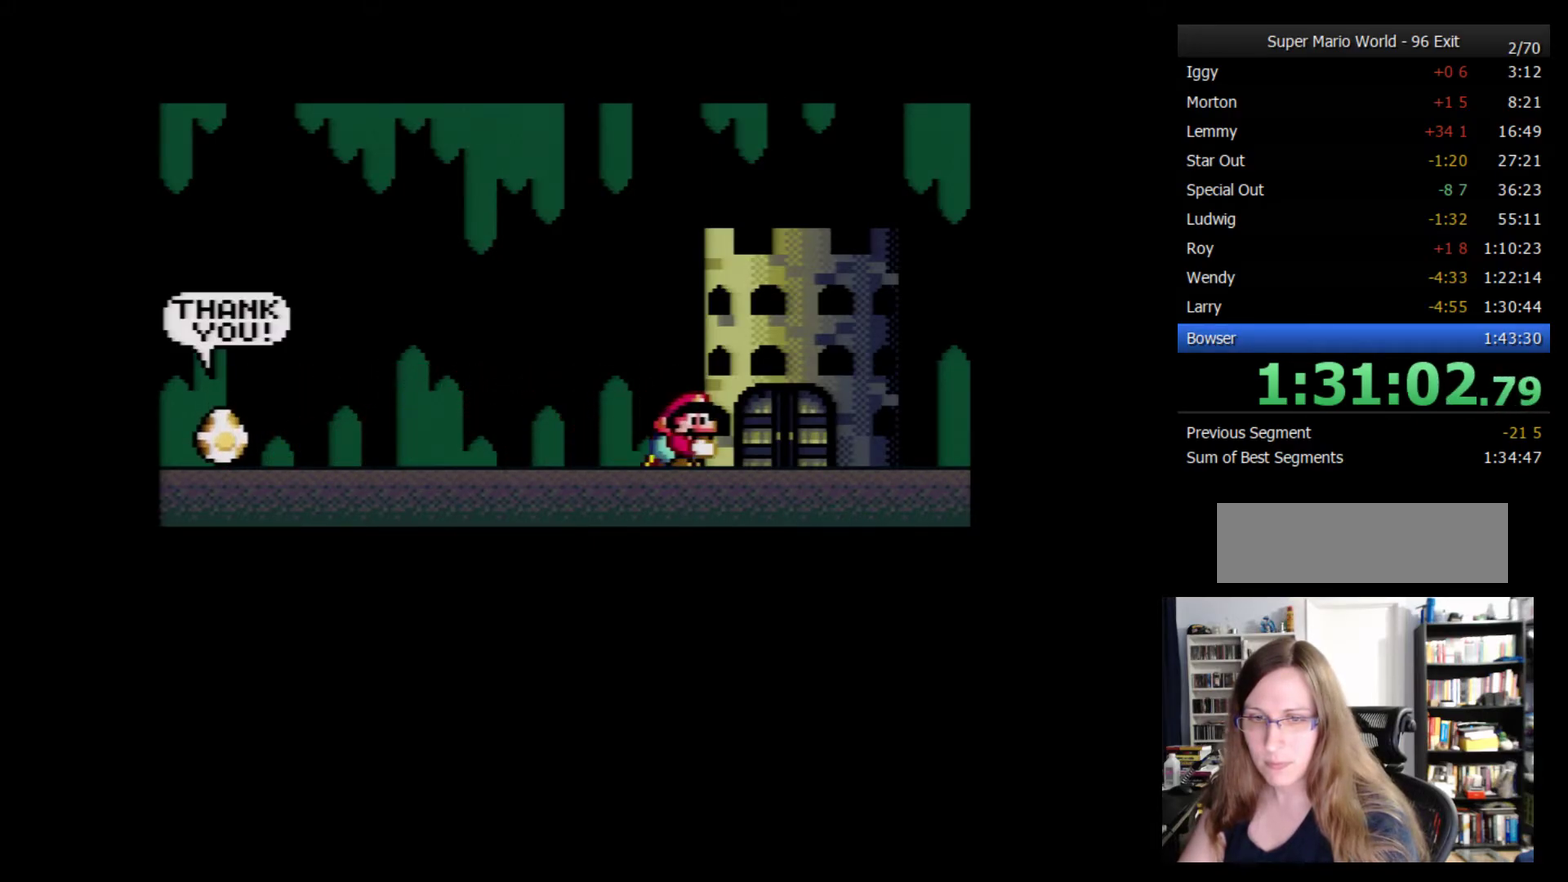
{"buttons": [], "events": [[50, "A", "up"], [150, "A", "down"], [233, "A", "up"], [333, "A", "down"], [433, "A", "up"]]}
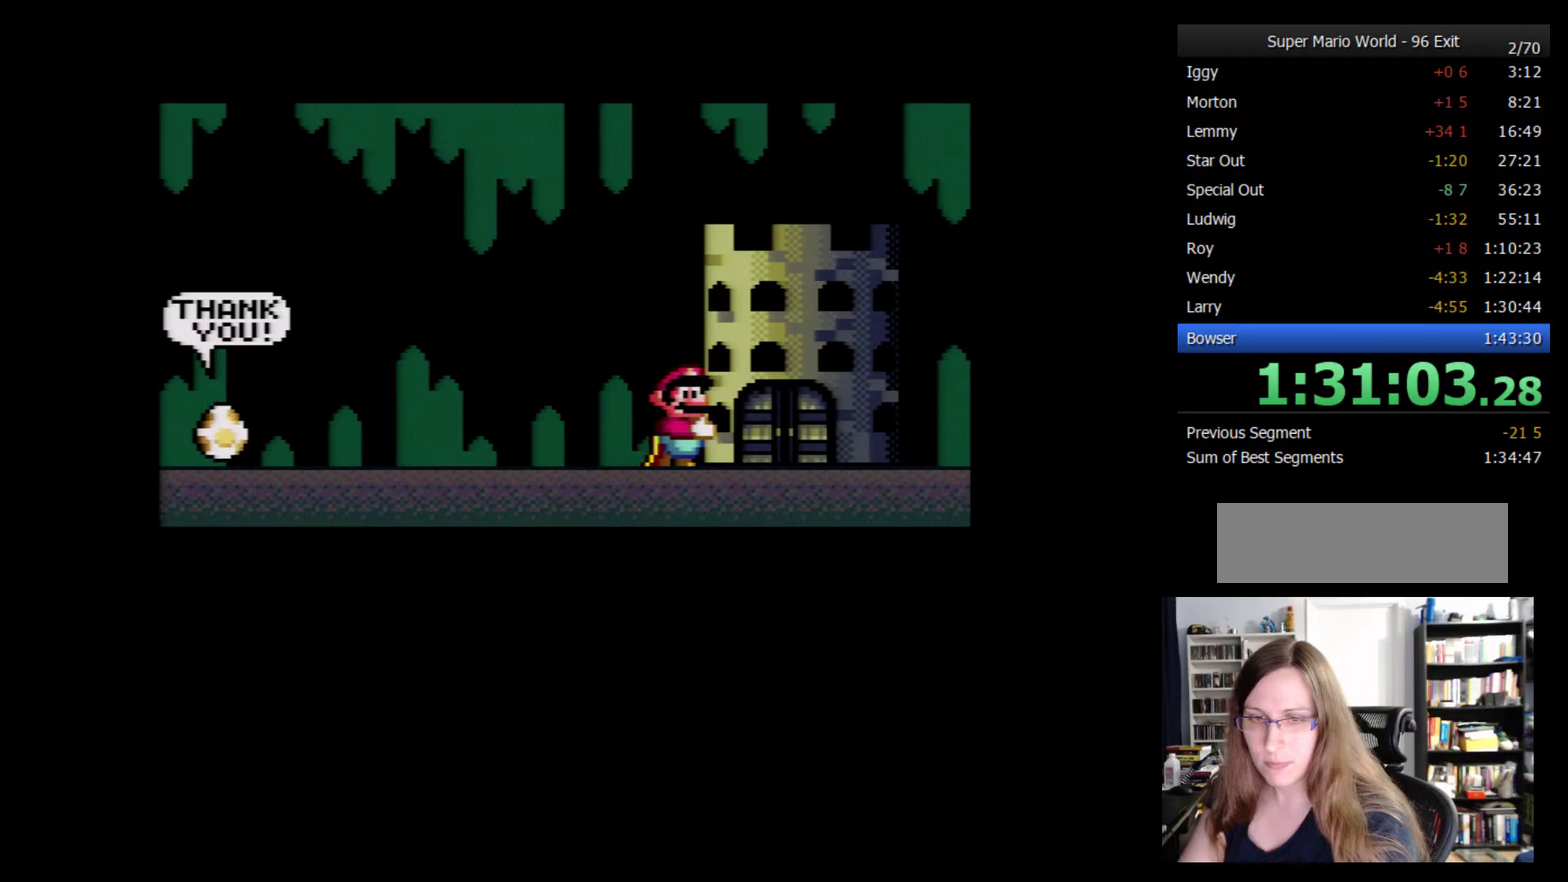
{"buttons": ["A"], "events": [[50, "A", "down"], [184, "A", "up"], [300, "A", "down"], [400, "A", "up"], [484, "A", "down"]]}
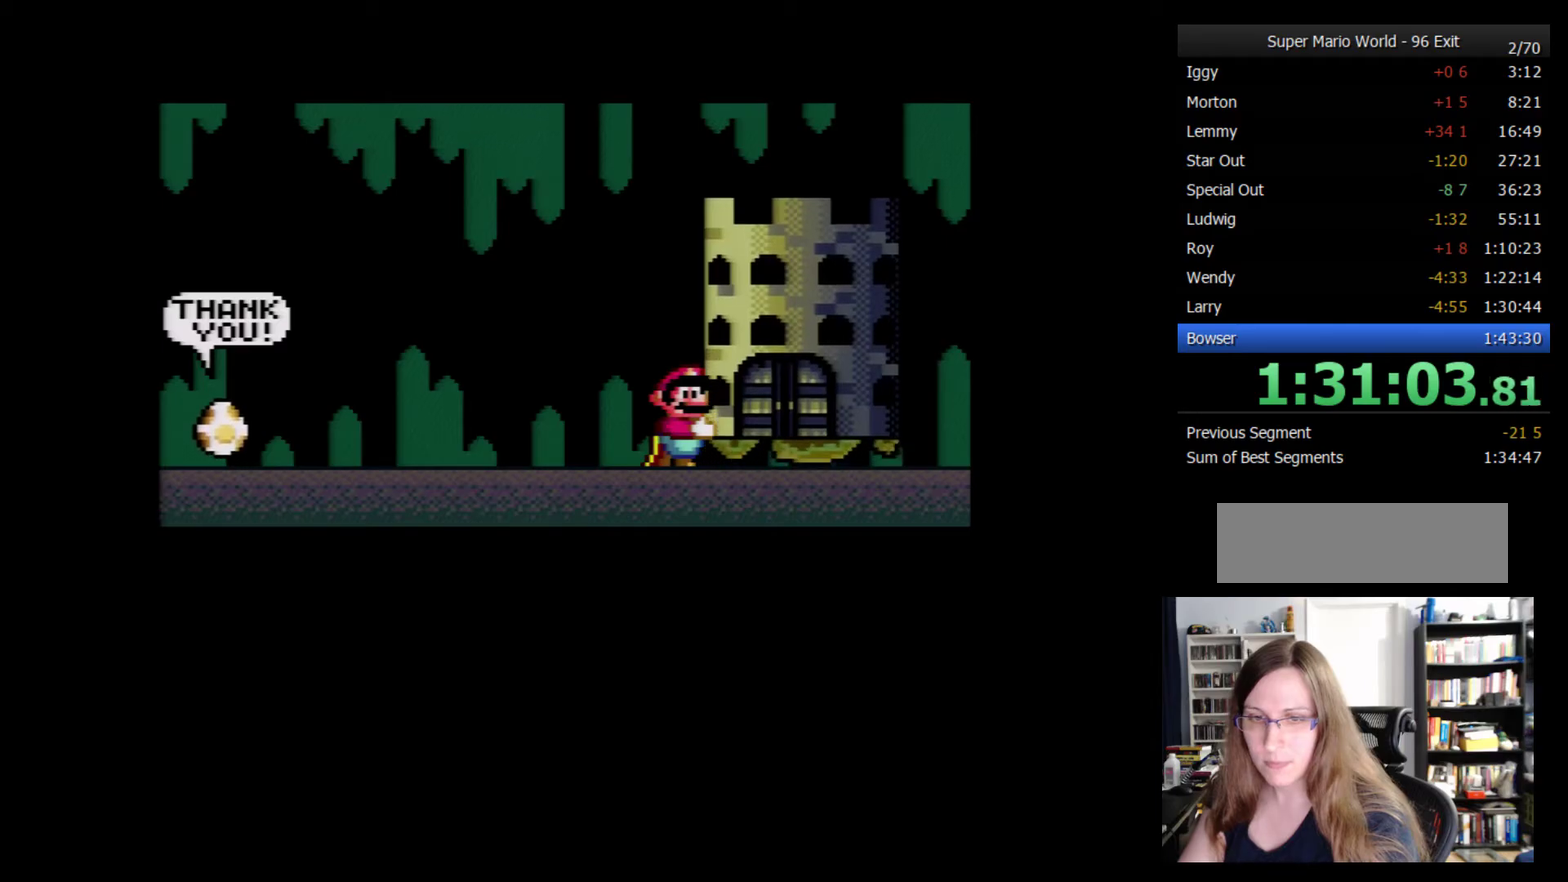
{"buttons": [], "events": [[84, "A", "up"], [200, "A", "down"], [267, "A", "up"], [400, "A", "down"], [484, "A", "up"]]}
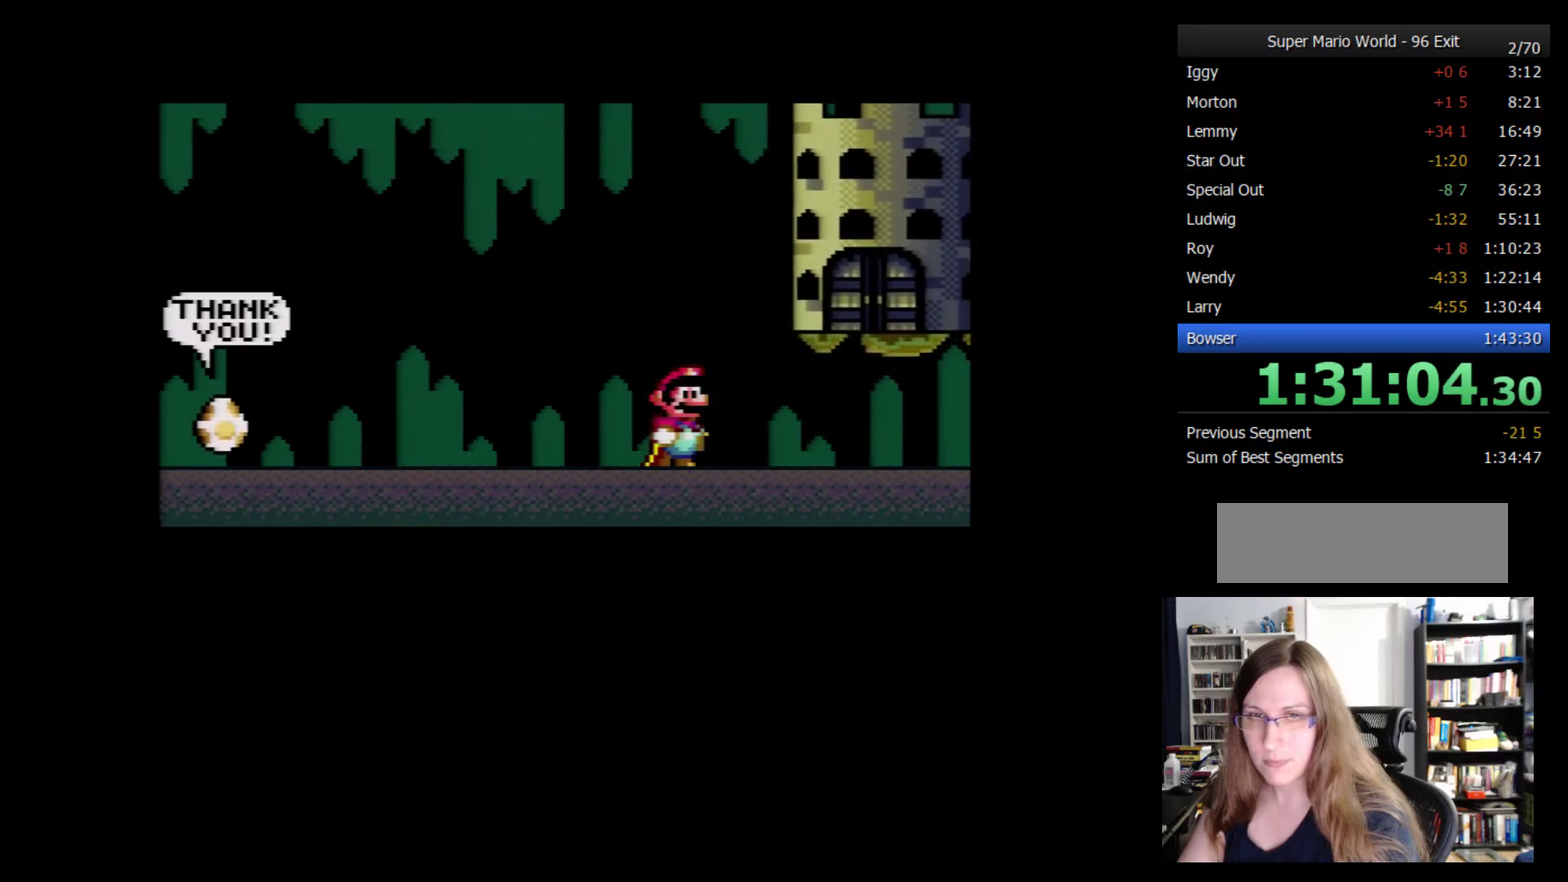
{"buttons": [], "events": [[84, "A", "down"], [150, "A", "up"], [234, "A", "down"], [300, "A", "up"]]}
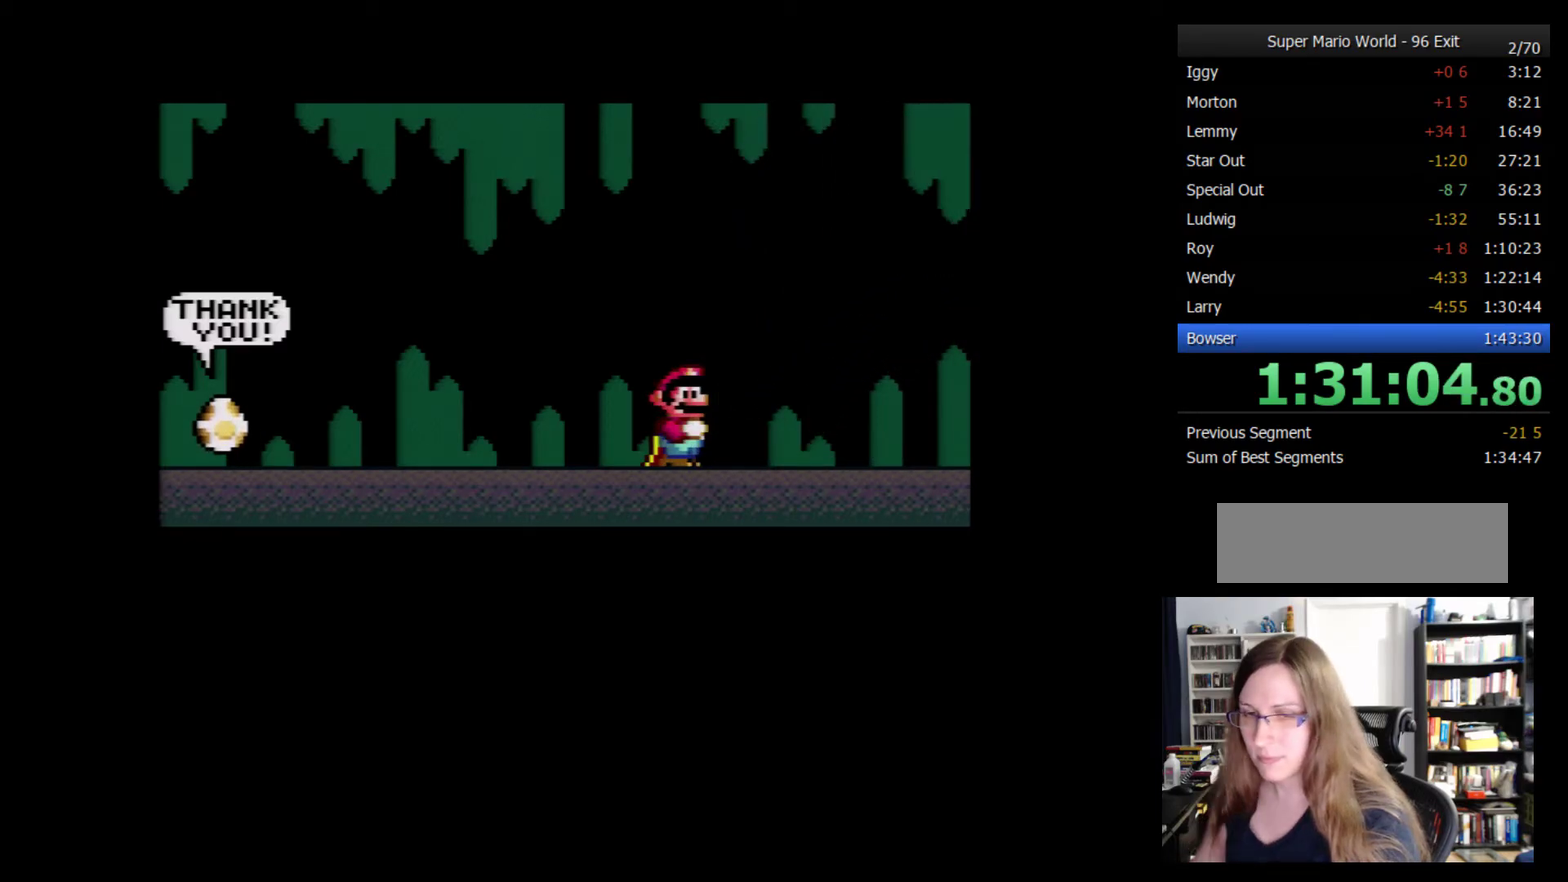
{"buttons": [], "events": []}
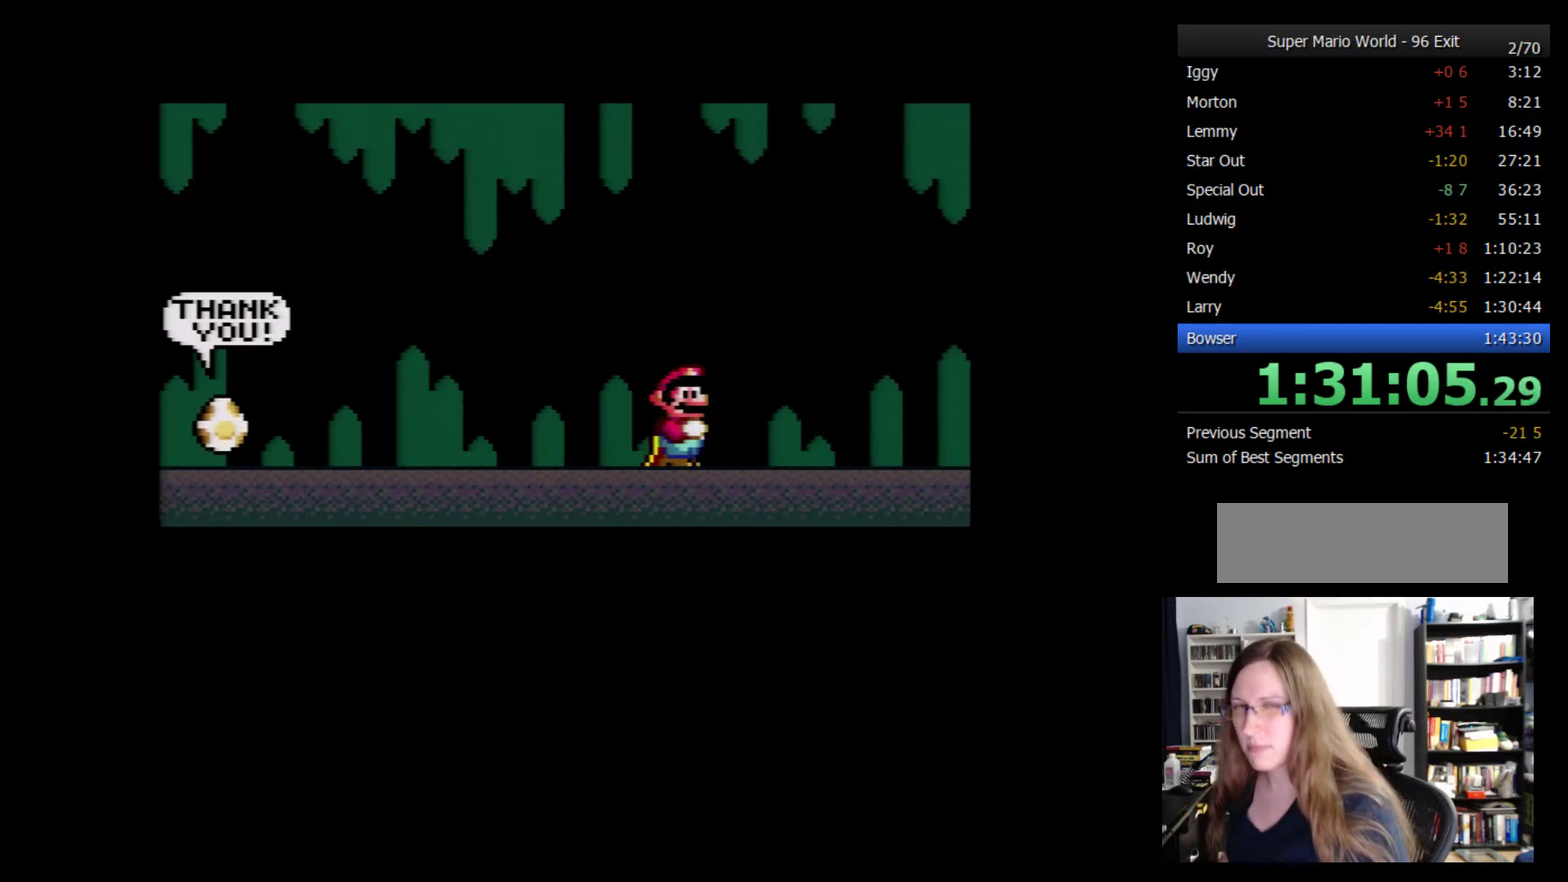
{"buttons": [], "events": [[50, "Y", "down"], [100, "B", "down"], [134, "Y", "up"], [200, "B", "up"]]}
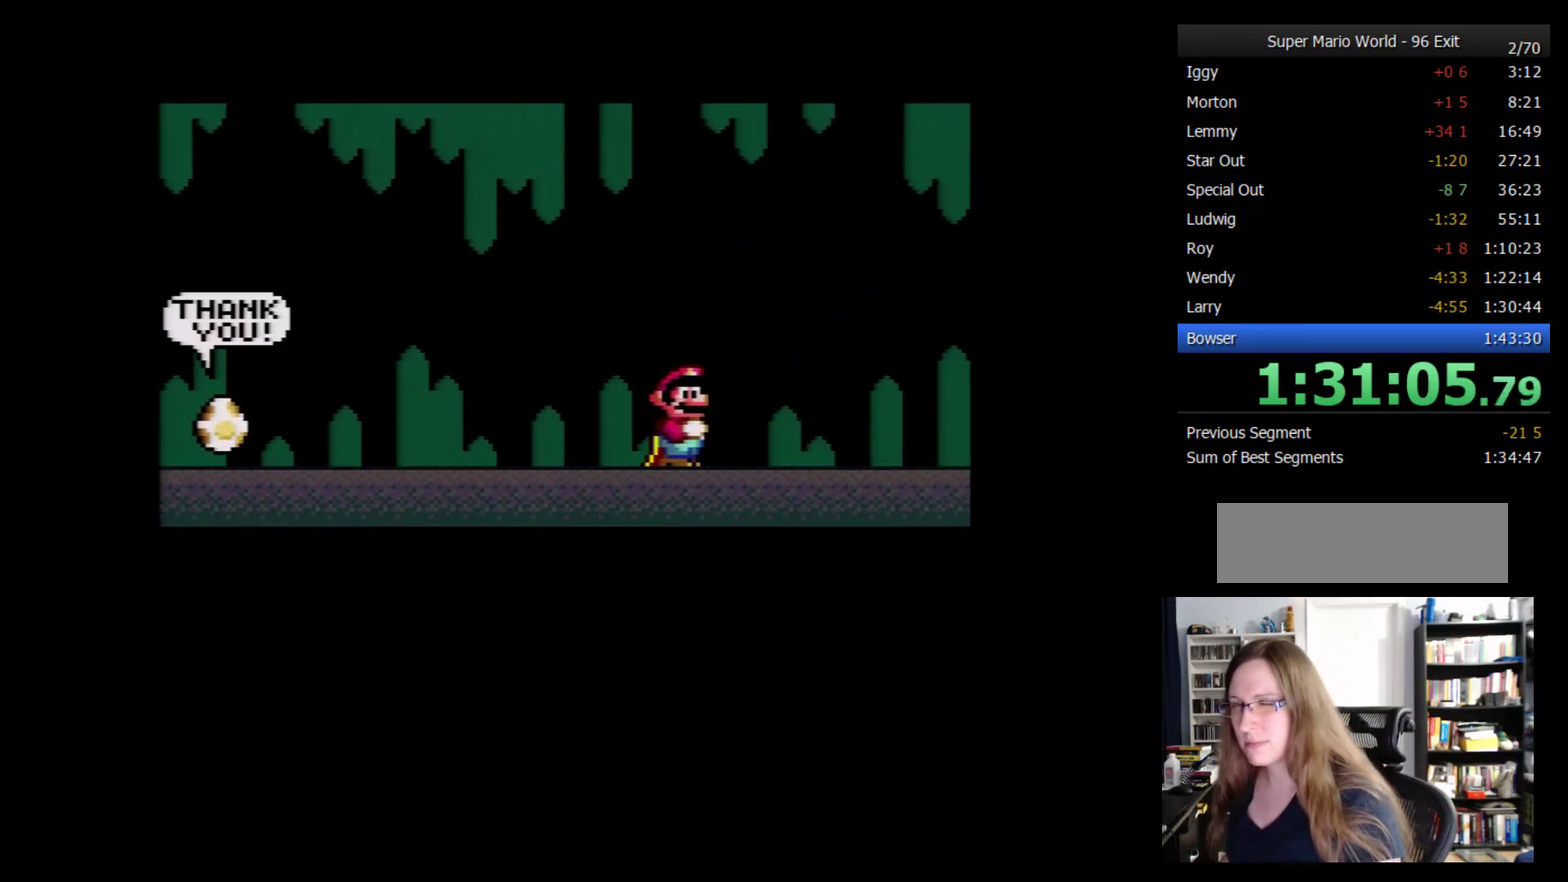
{"buttons": [], "events": [[17, "Y", "down"], [50, "B", "down"], [67, "Y", "up"], [100, "B", "up"], [167, "A", "down"], [234, "A", "up"], [417, "B", "down"], [500, "B", "up"]]}
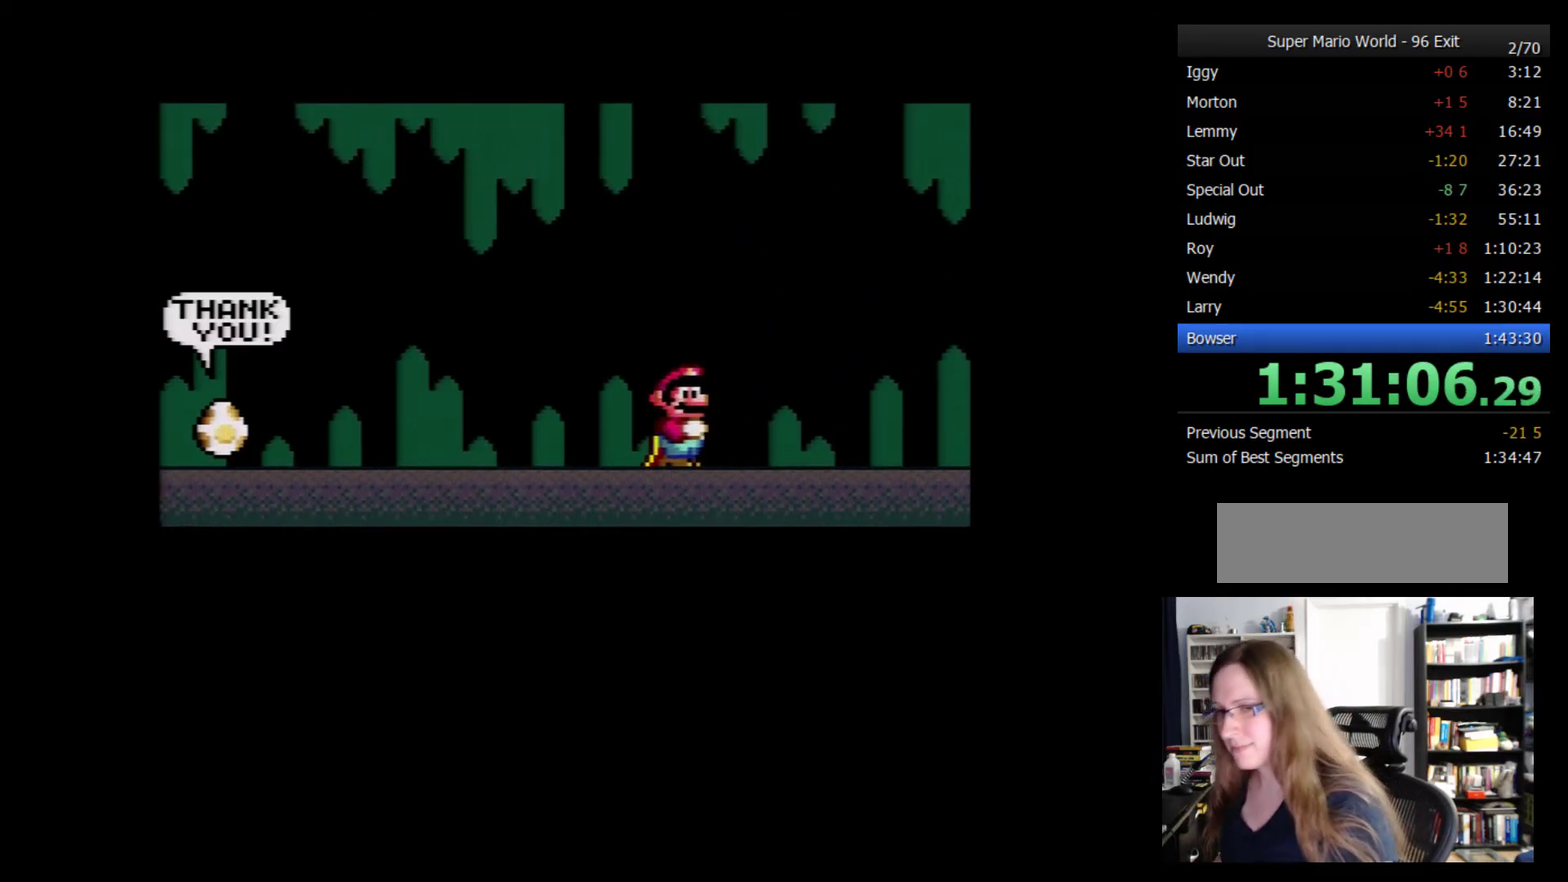
{"buttons": [], "events": [[100, "A", "down"], [167, "A", "up"], [284, "Y", "down"], [317, "B", "down"], [350, "Y", "up"], [384, "B", "up"]]}
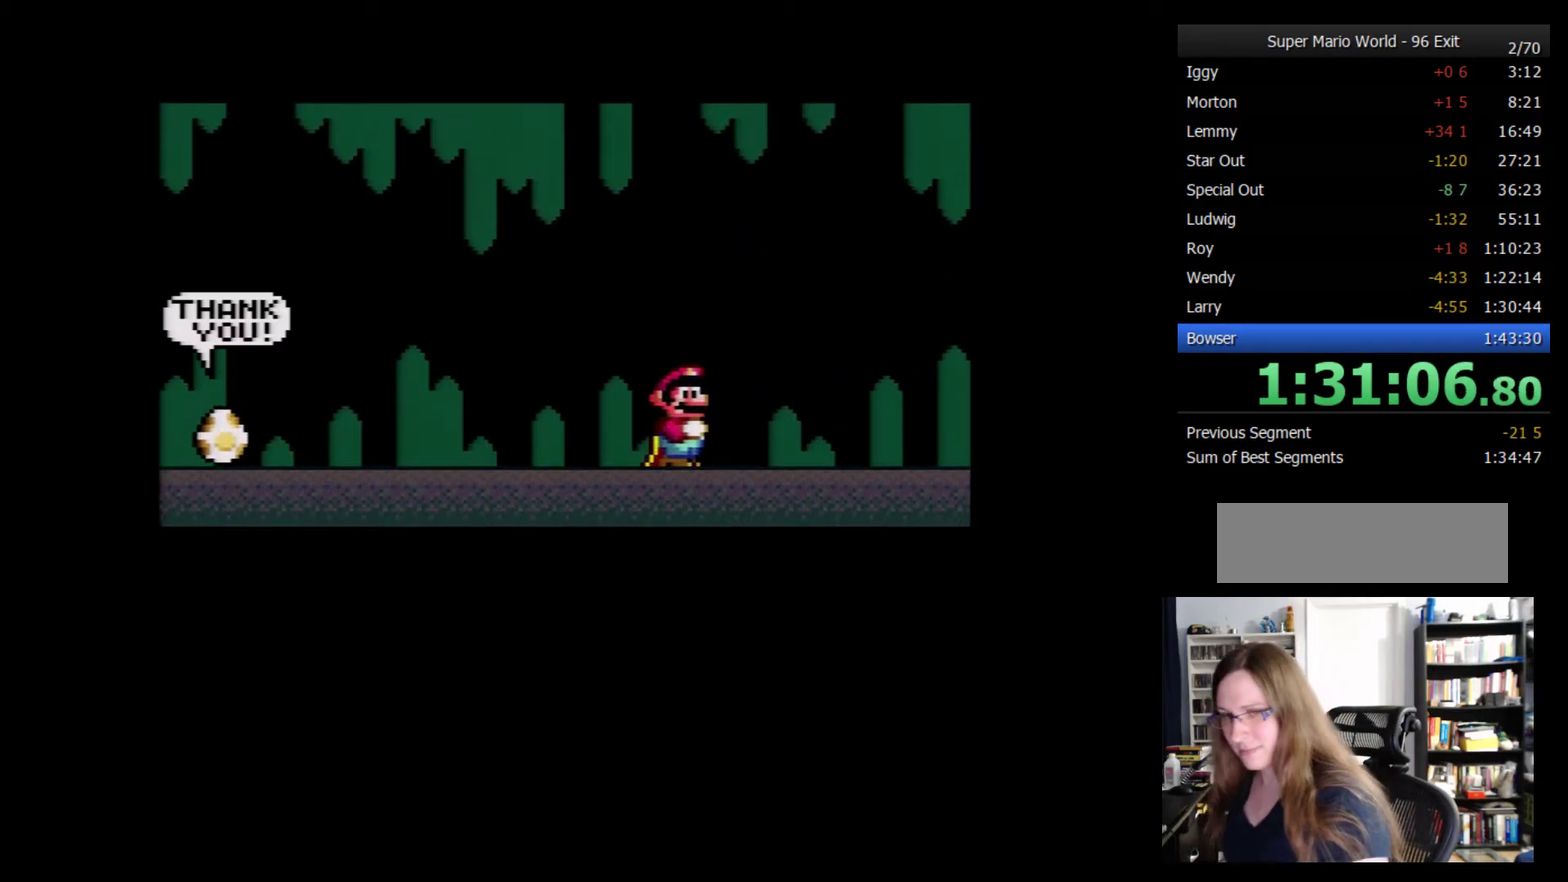
{"buttons": [], "events": [[167, "Y", "down"], [200, "B", "down"], [217, "Y", "up"], [284, "A", "down"], [284, "B", "up"], [384, "A", "up"]]}
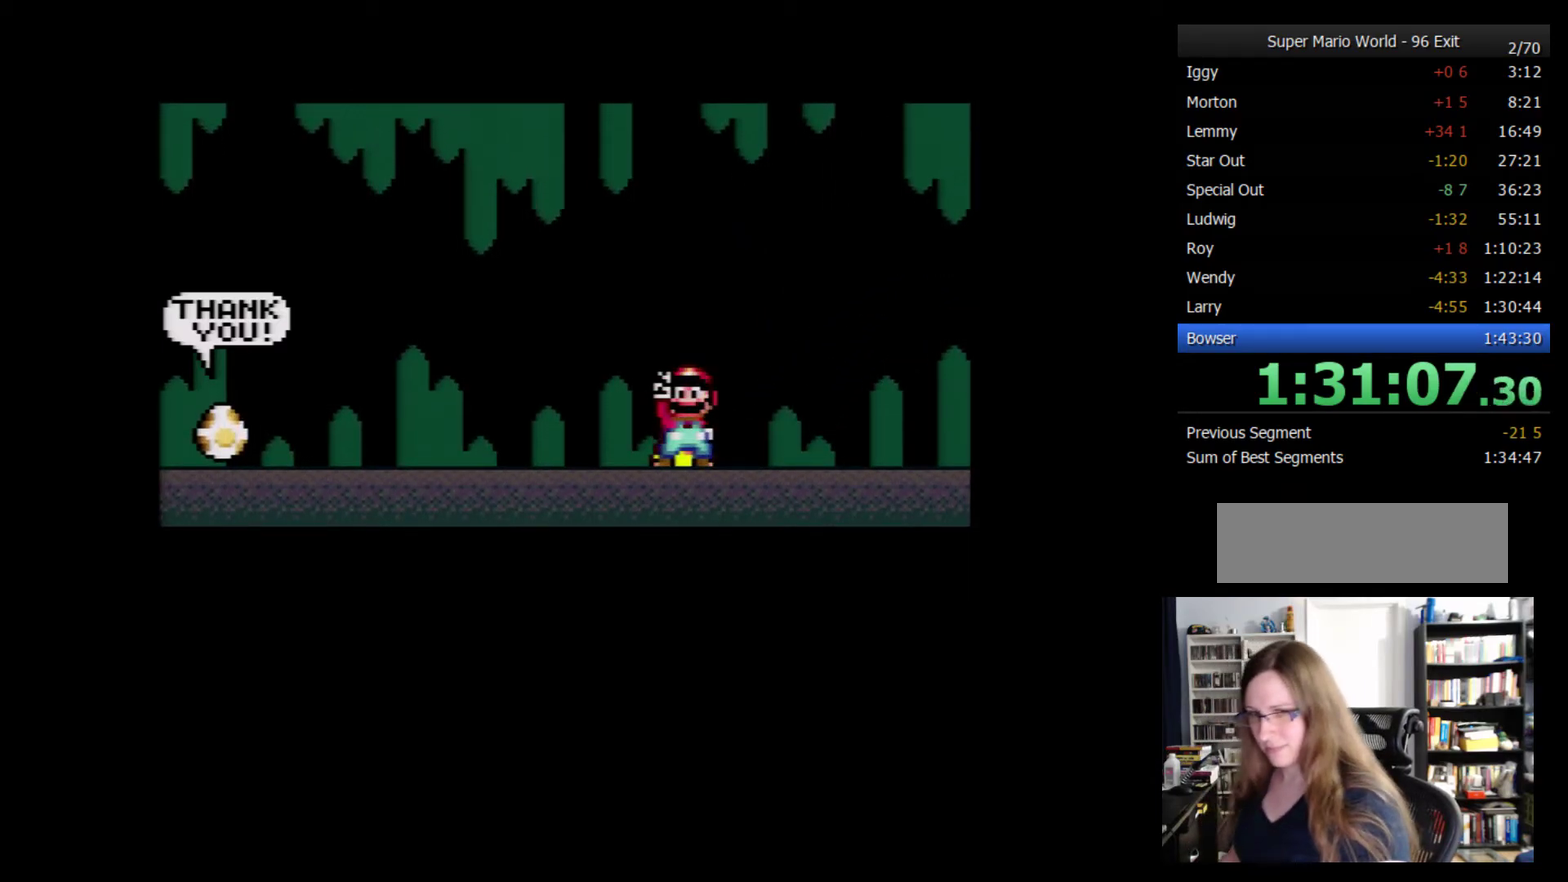
{"buttons": [], "events": [[67, "A", "down"], [134, "A", "up"]]}
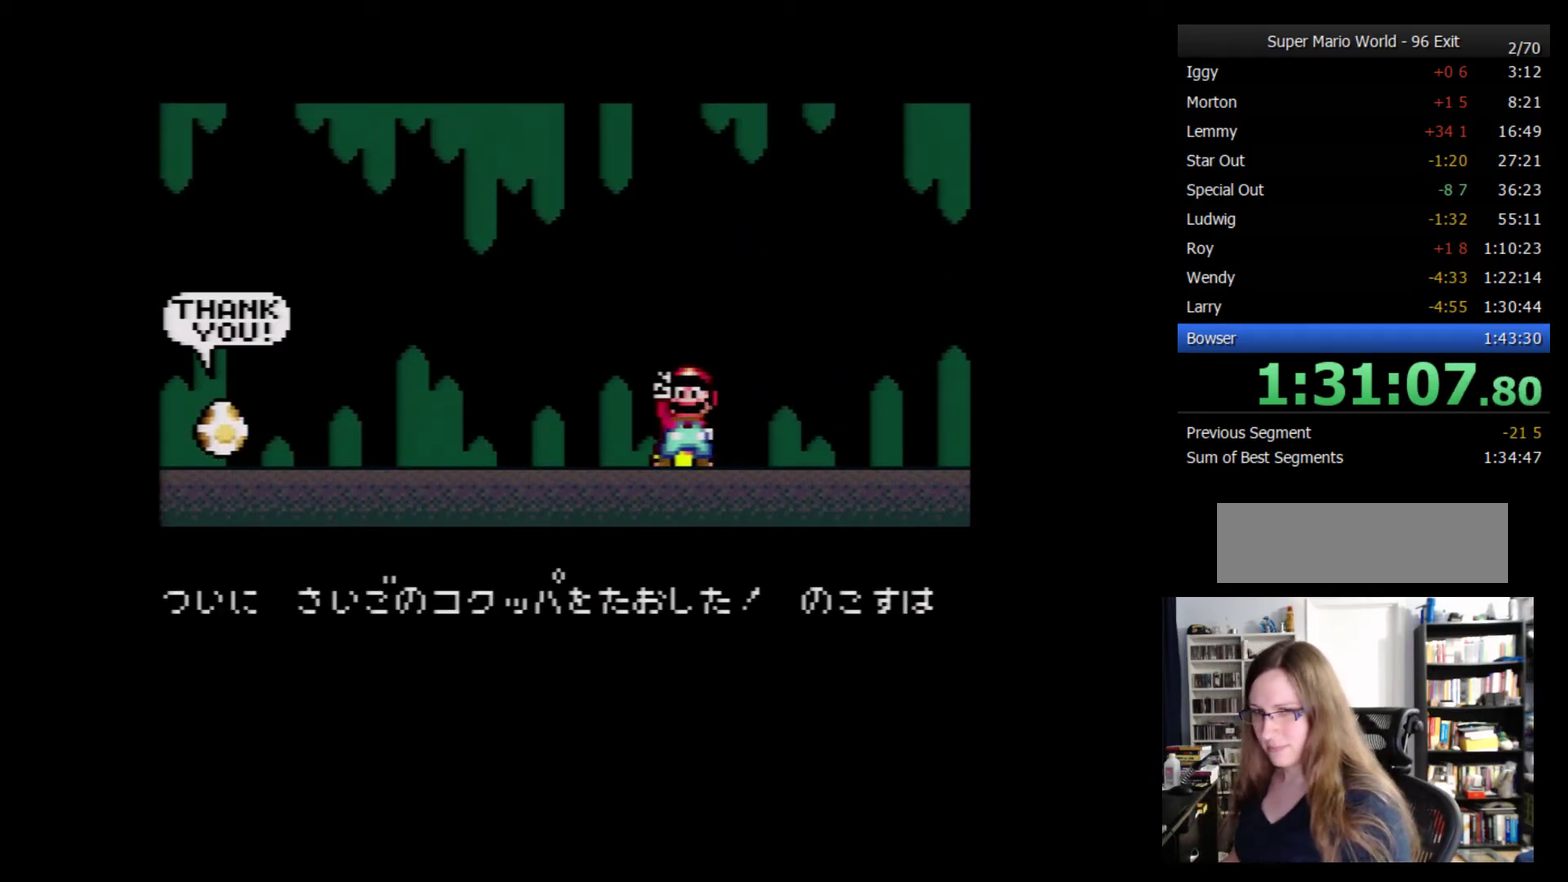
{"buttons": [], "events": [[67, "B", "down"], [67, "Y", "down"], [134, "Y", "up"], [167, "A", "down"], [184, "B", "up"], [217, "A", "up"]]}
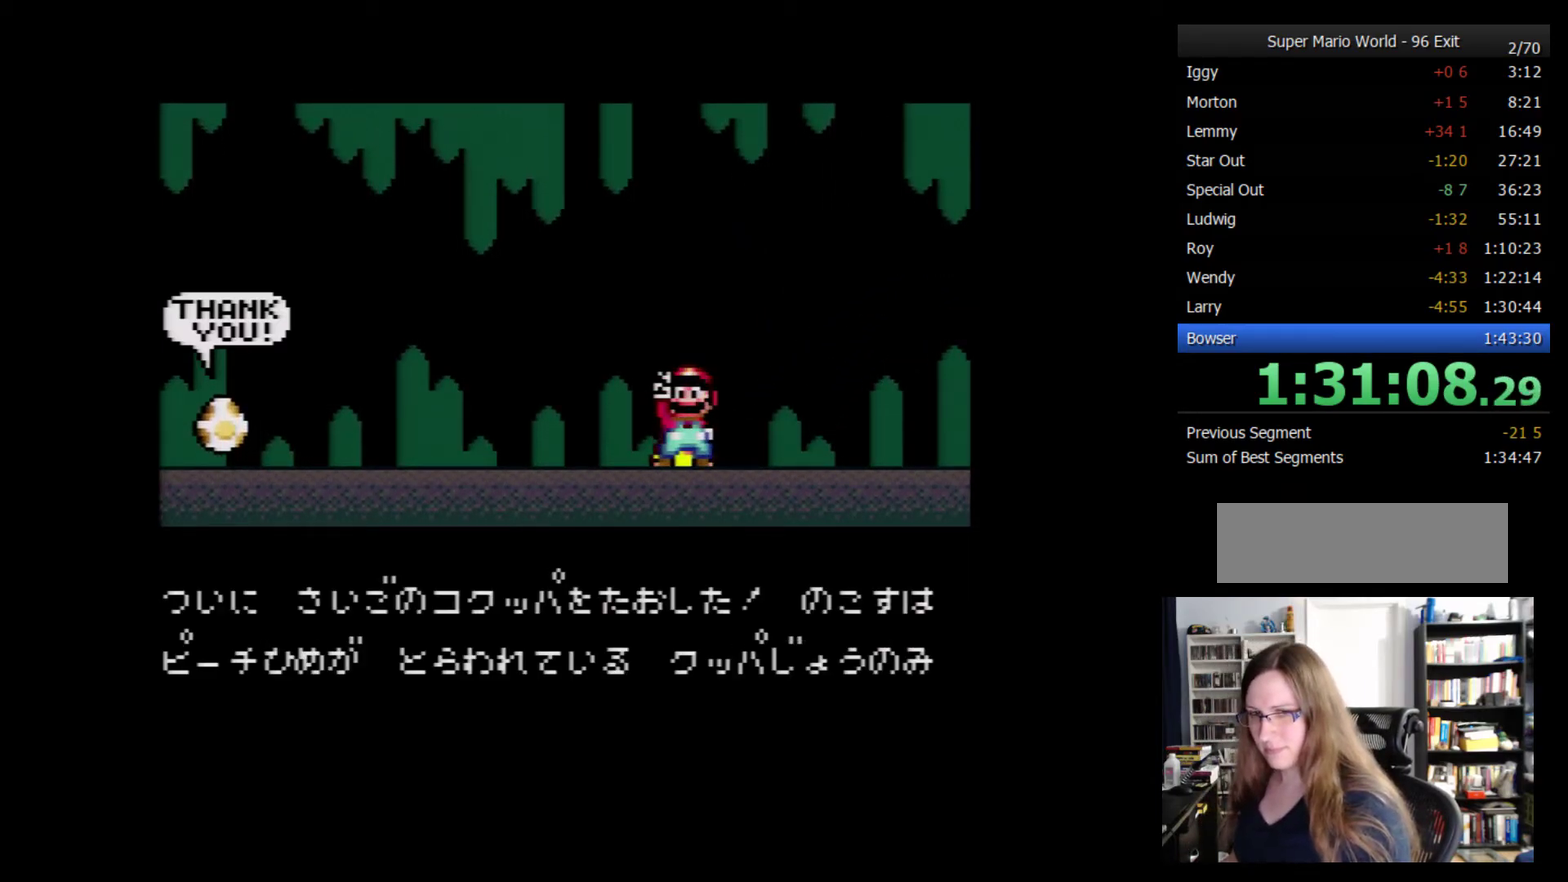
{"buttons": [], "events": [[134, "A", "down"], [184, "A", "up"]]}
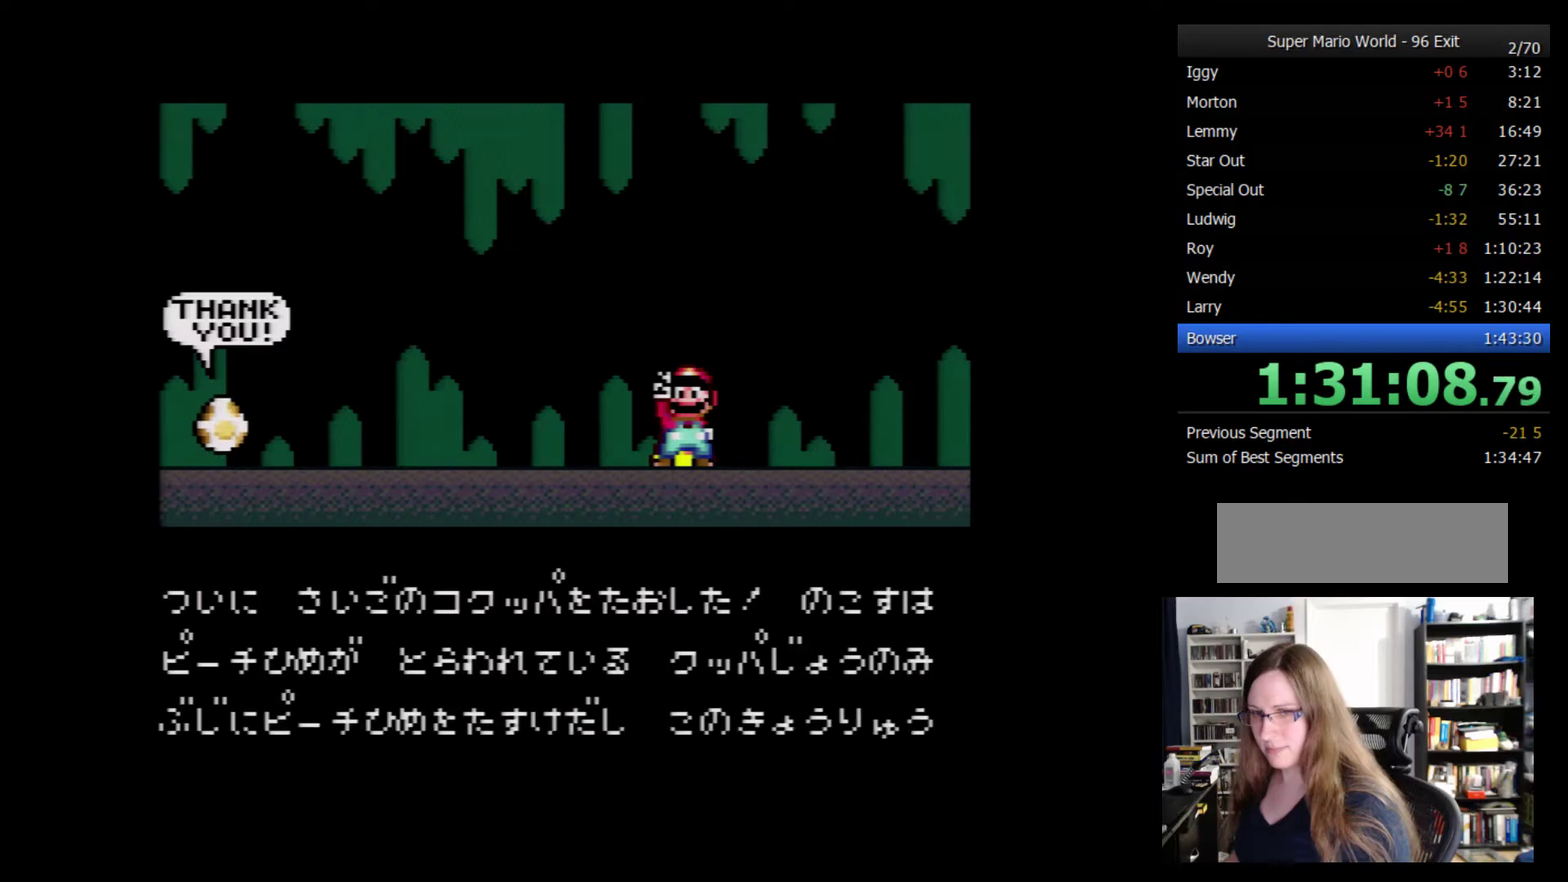
{"buttons": ["B", "Y"], "events": [[433, "Y", "down"], [467, "B", "down"]]}
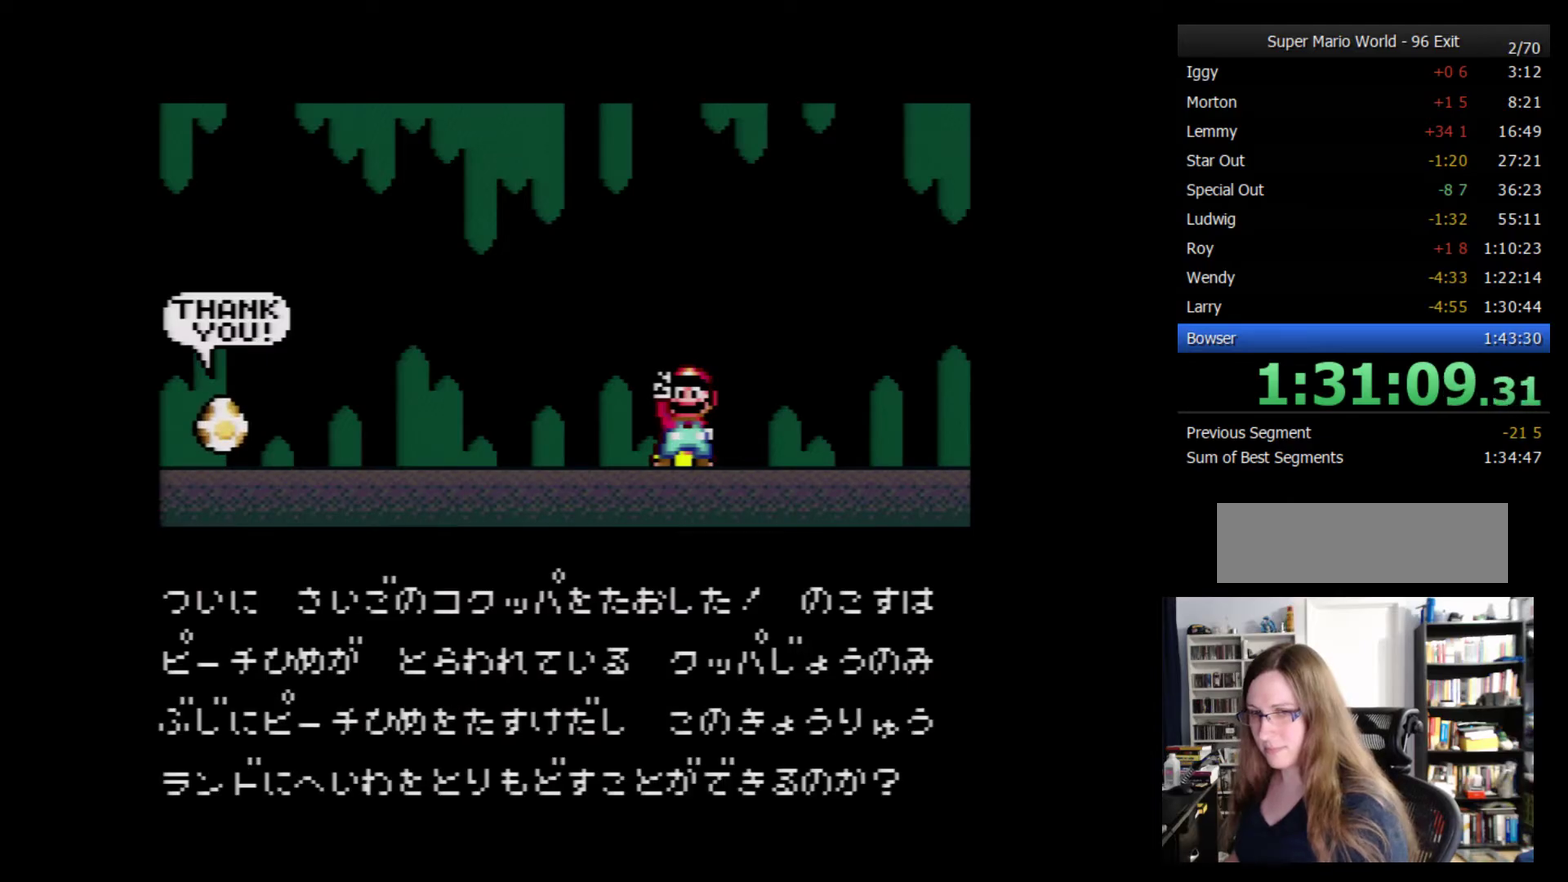
{"buttons": ["A"], "events": [[67, "Y", "up"], [100, "A", "down"], [133, "B", "up"], [183, "A", "up"], [433, "A", "down"]]}
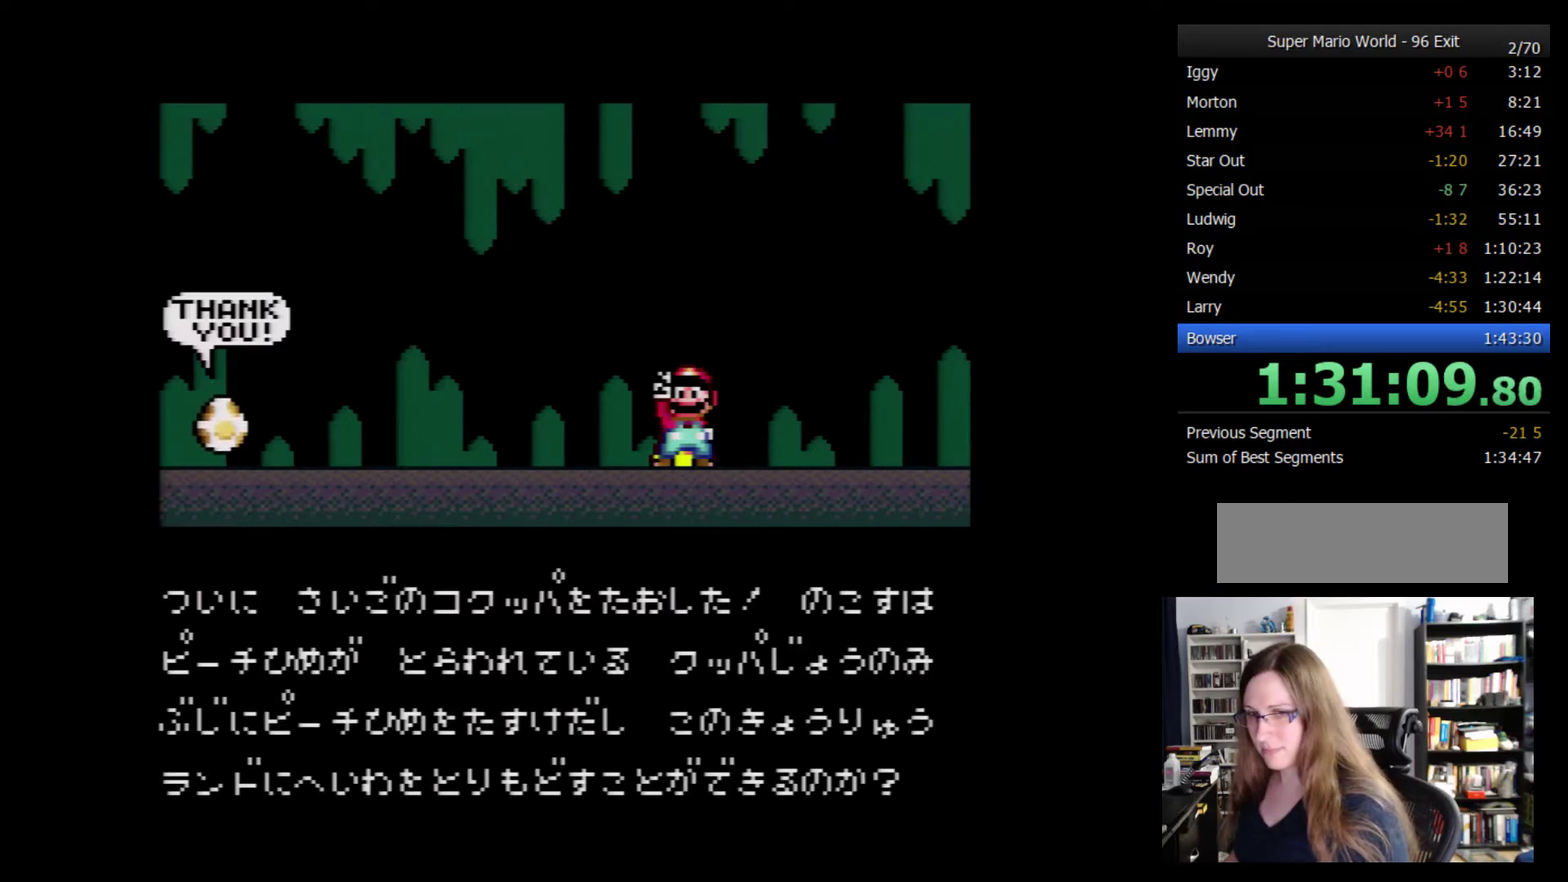
{"buttons": ["Y"], "events": [[33, "A", "up"], [467, "Y", "down"]]}
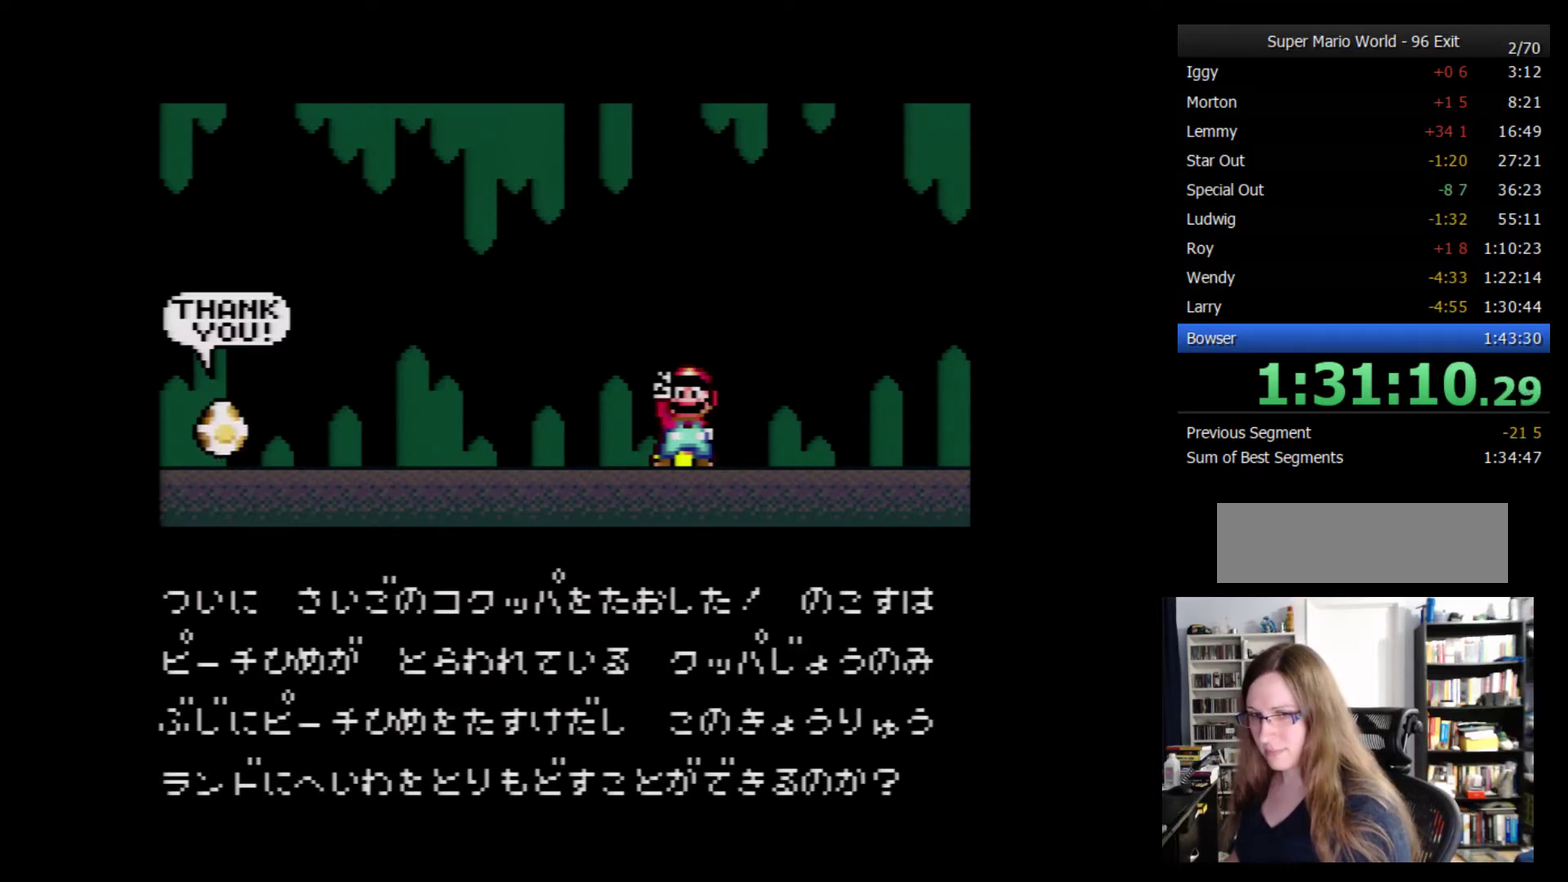
{"buttons": [], "events": [[33, "B", "down"], [67, "Y", "up"], [100, "A", "down"], [117, "B", "up"], [183, "A", "up"], [333, "A", "down"], [400, "A", "up"]]}
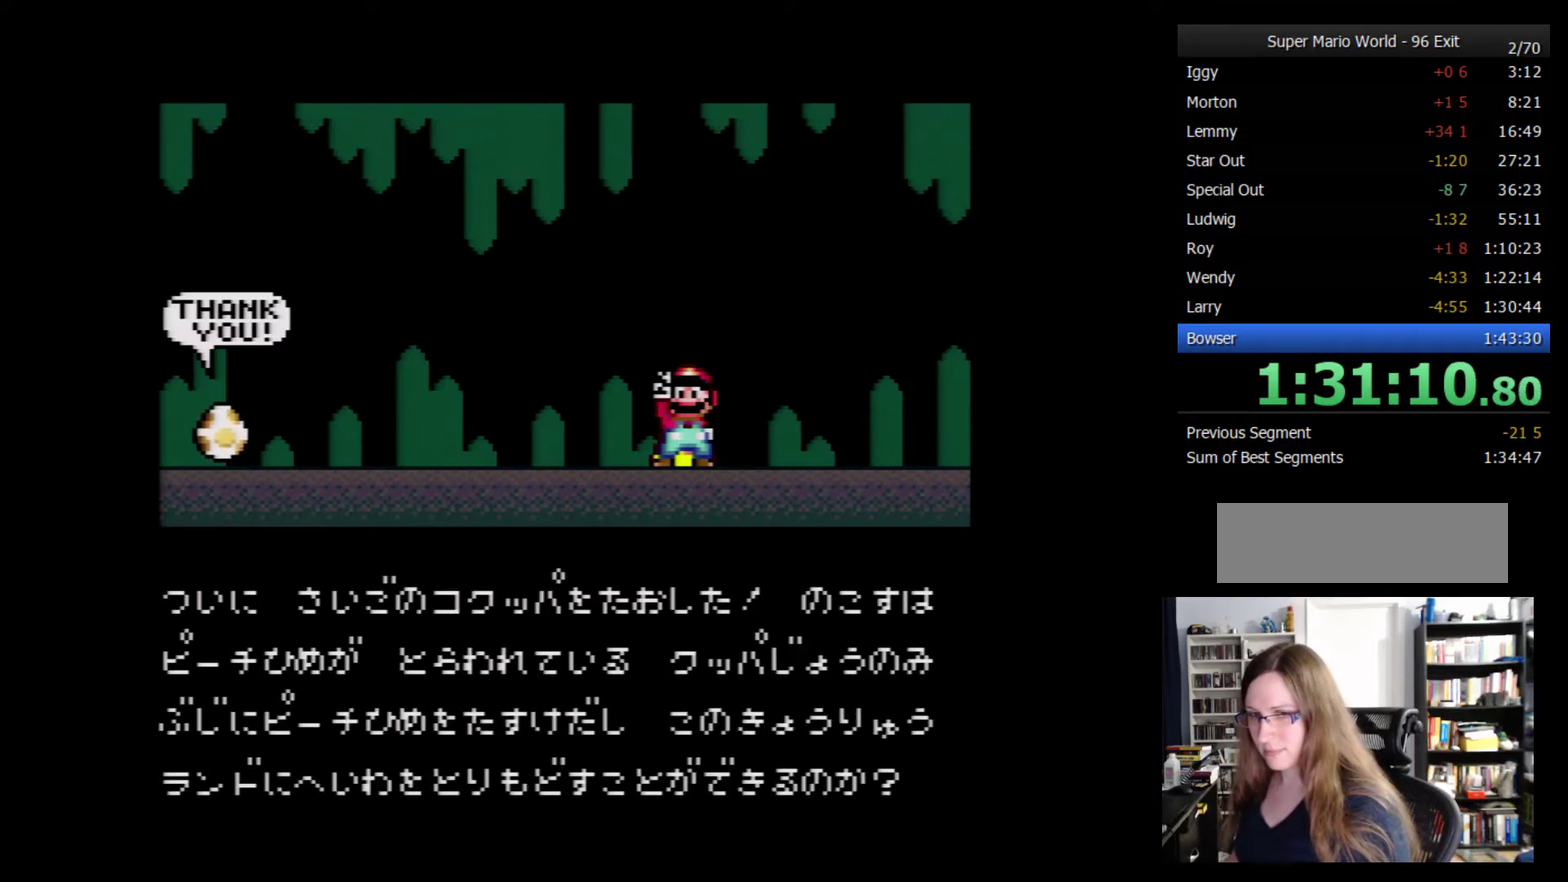
{"buttons": ["B"], "events": [[400, "Y", "down"], [467, "B", "down"], [500, "Y", "up"]]}
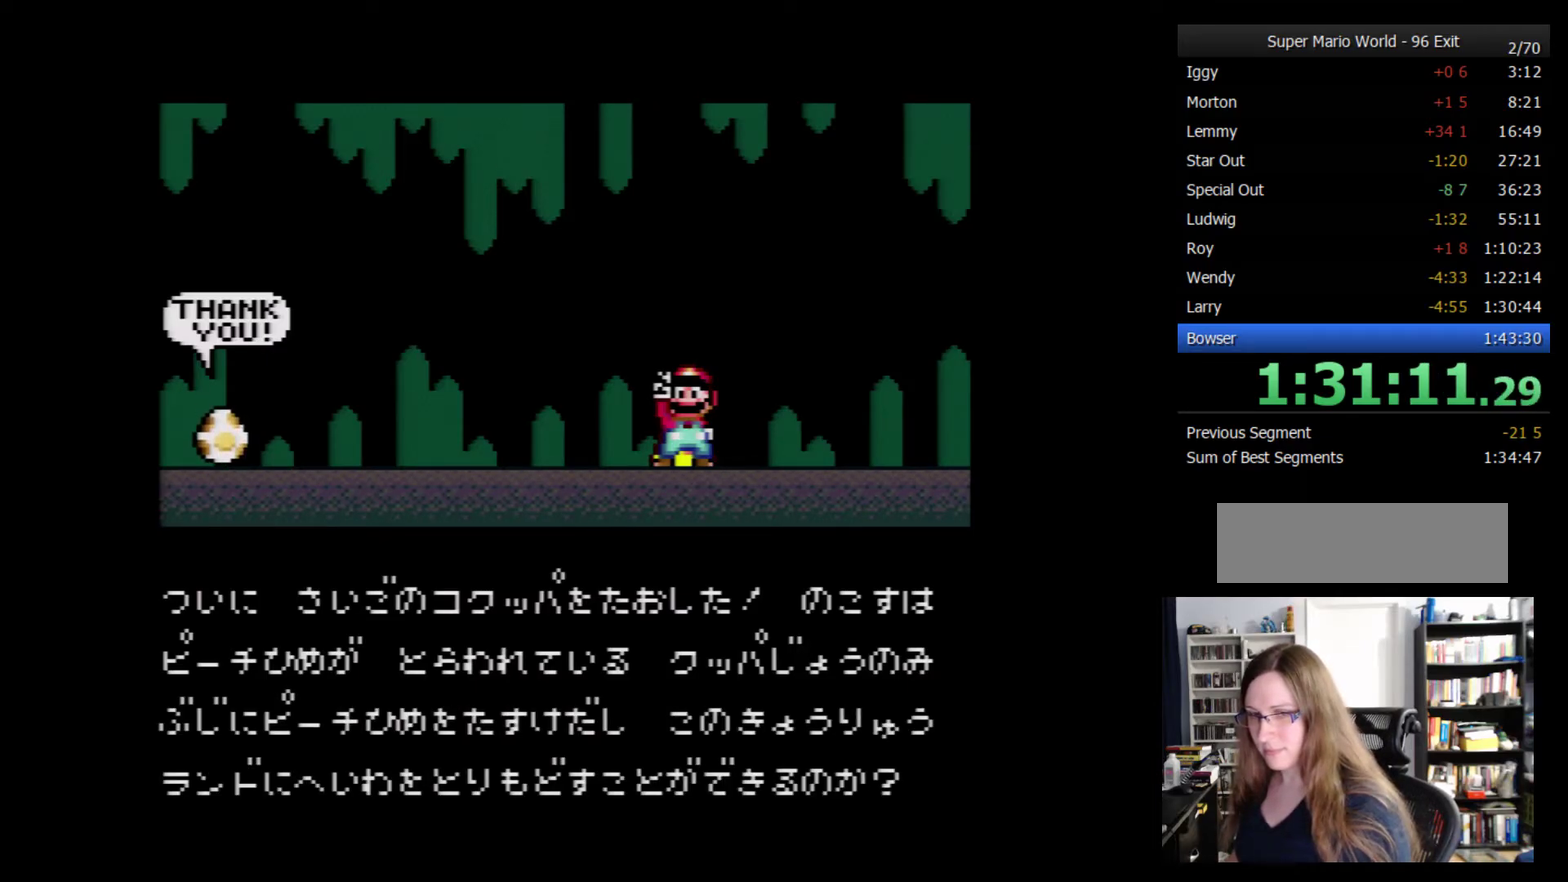
{"buttons": ["B"], "events": [[50, "A", "down"], [83, "B", "up"], [117, "A", "up"], [367, "Y", "down"], [433, "B", "down"], [450, "Y", "up"]]}
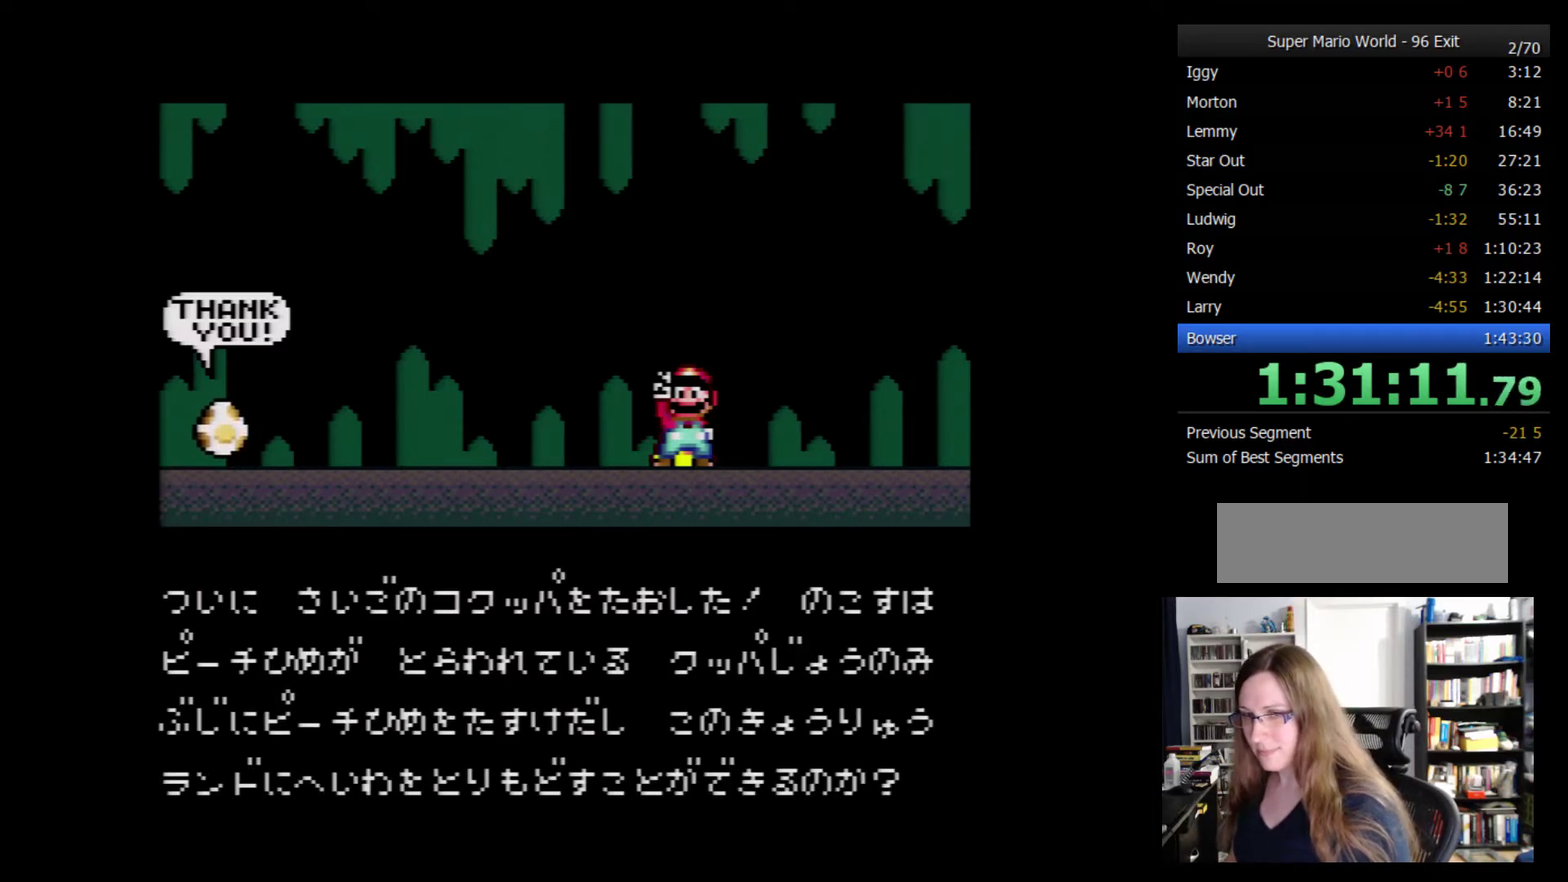
{"buttons": ["B", "Y"], "events": [[17, "A", "down"], [50, "B", "up"], [117, "A", "up"], [417, "Y", "down"], [450, "B", "down"]]}
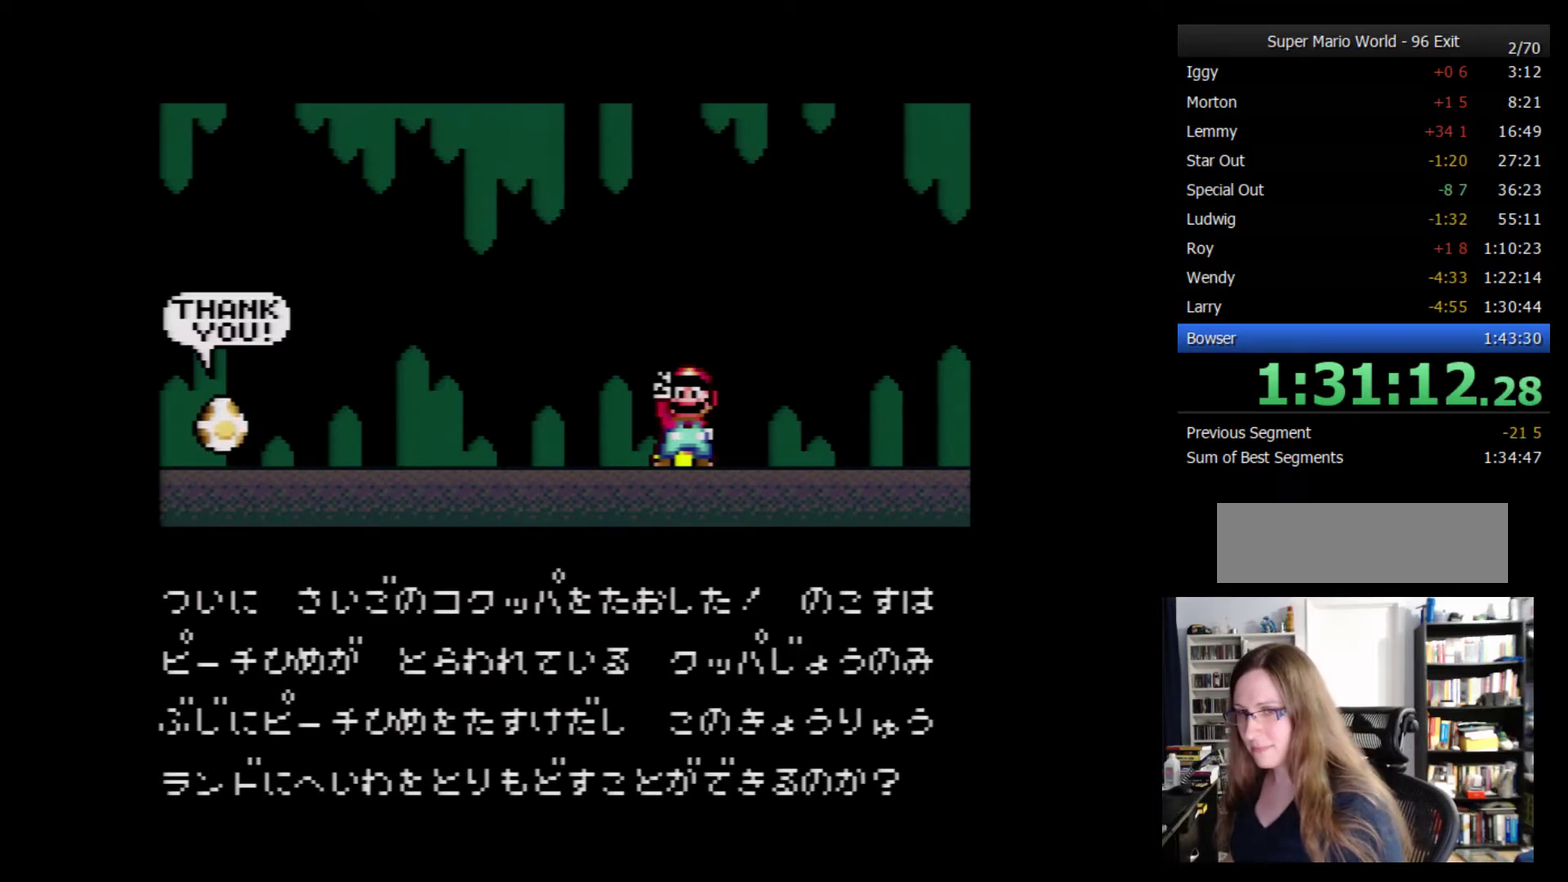
{"buttons": [], "events": [[17, "Y", "up"], [50, "A", "down"], [83, "B", "up"], [133, "A", "up"]]}
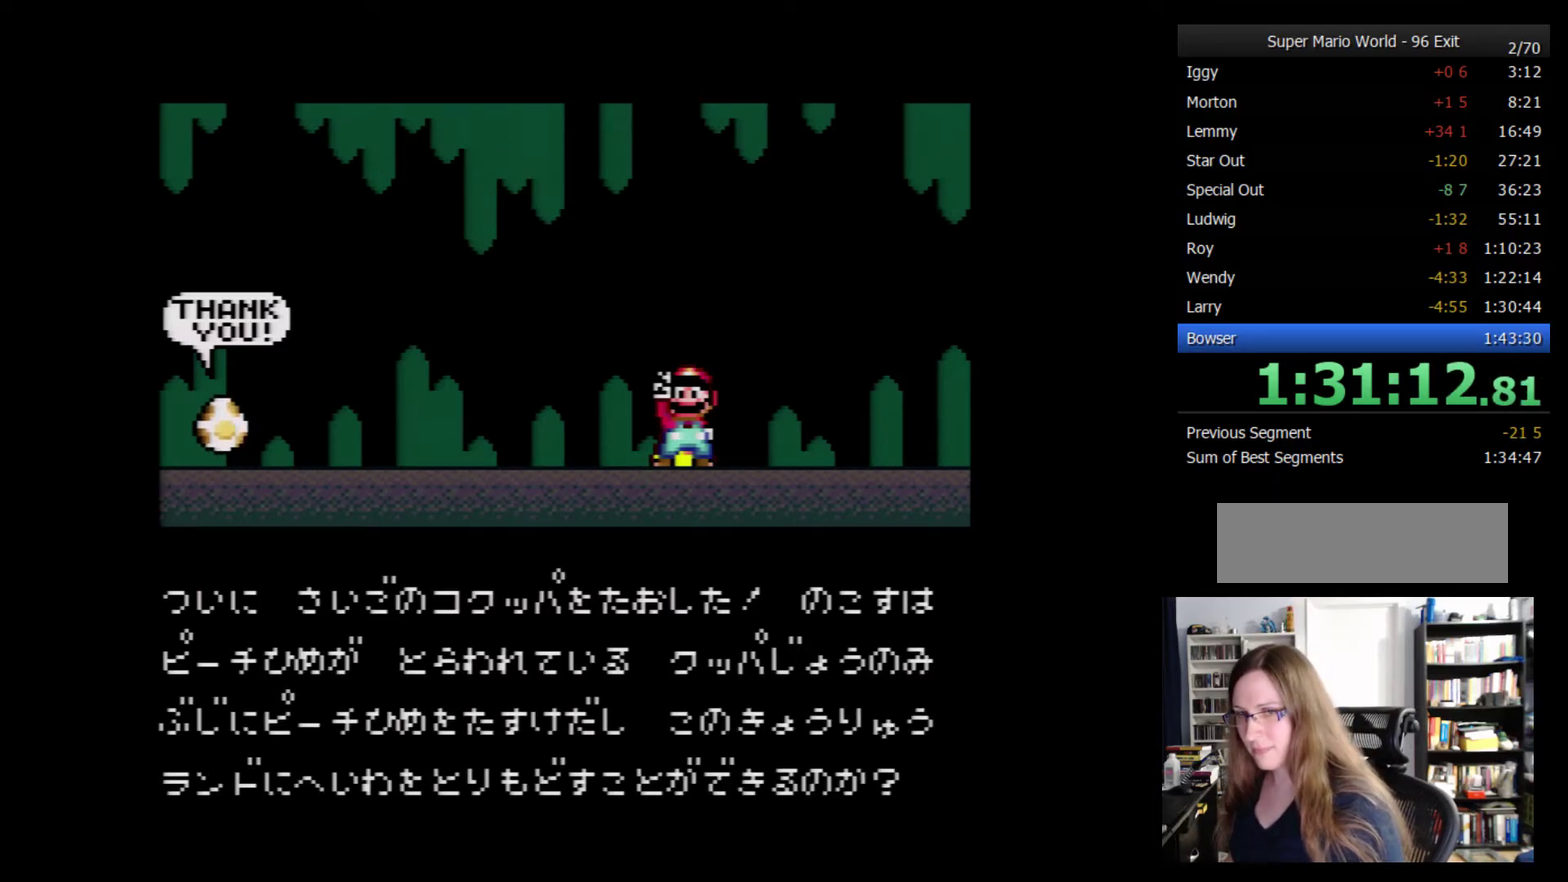
{"buttons": ["A"], "events": [[317, "Y", "down"], [383, "B", "down"], [417, "Y", "up"], [450, "A", "down"], [483, "B", "up"]]}
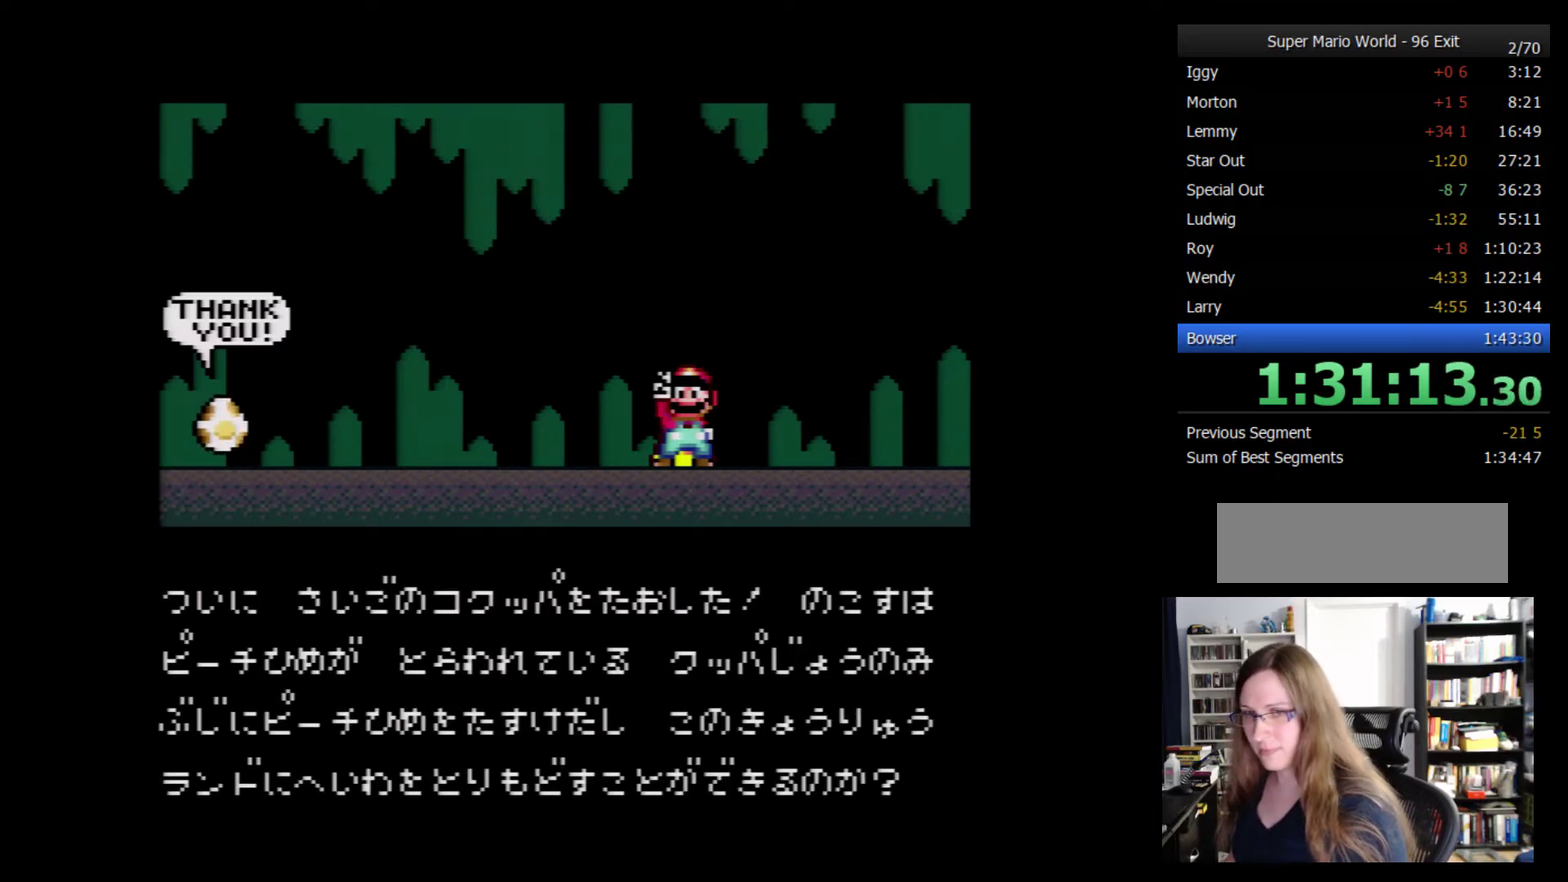
{"buttons": [], "events": [[33, "A", "up"], [250, "Y", "down"], [283, "B", "down"], [350, "Y", "up"], [383, "A", "down"], [417, "B", "up"], [483, "A", "up"]]}